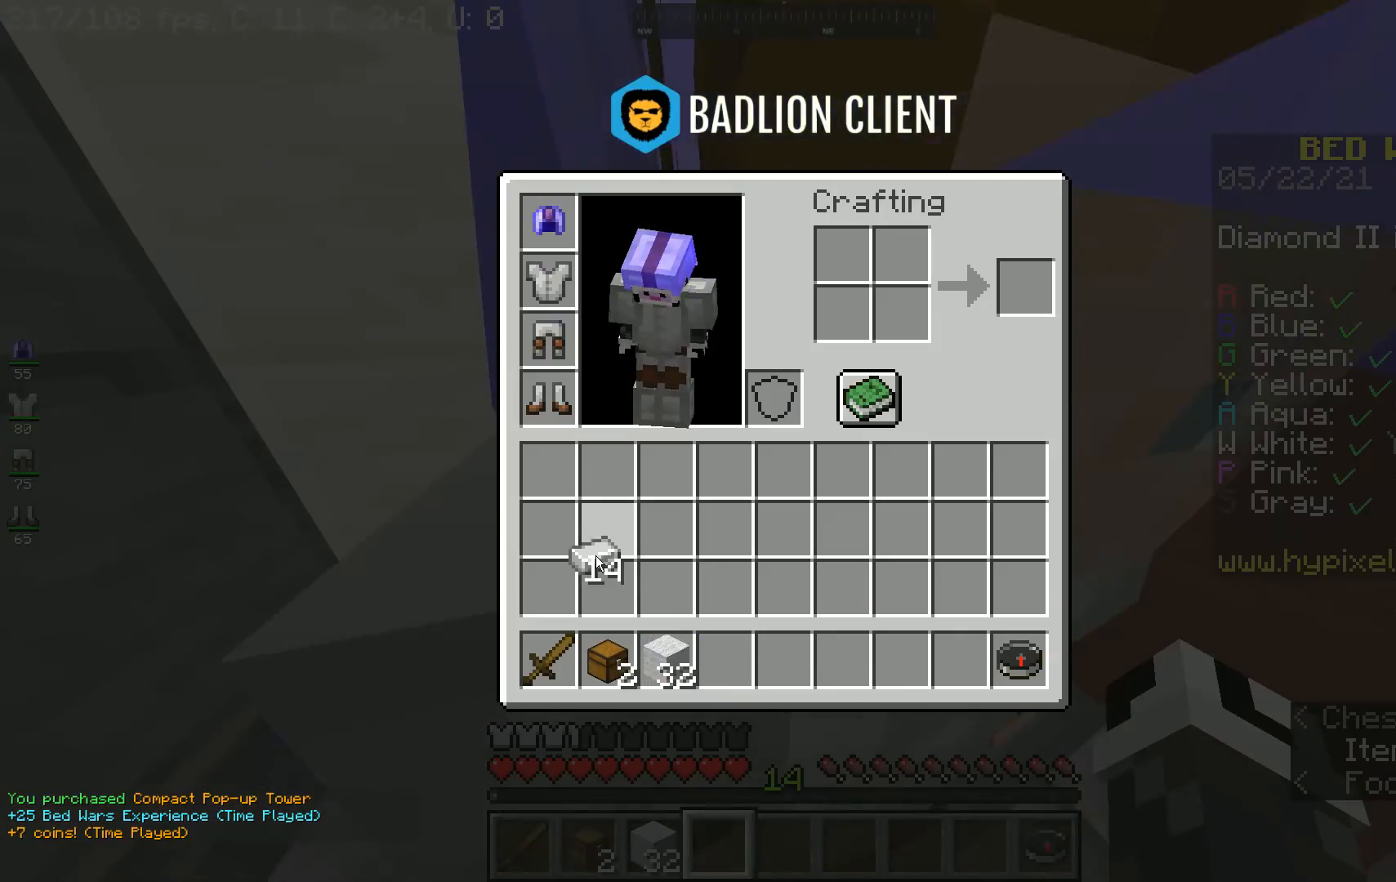
Gameplay with keyboard and mouse; each line is a JSON object with the keys and mouse buttons held at the frame after it. "events" lists presses ("down") and releases ("up") of "a", "d", "s", "space", "w", "mouse_left" and "mouse_right" between this image and that frame as [ms after this image, input, new state], when the widget could be followed in between. "mouse_left", "mouse_right" = the "left", "right" buttons of the "mouse" list. No other keys are recorded. Fast repeated clicks can show as one long hold. Mouse movement is not recorded.
{"keys": [], "mouse": [], "events": []}
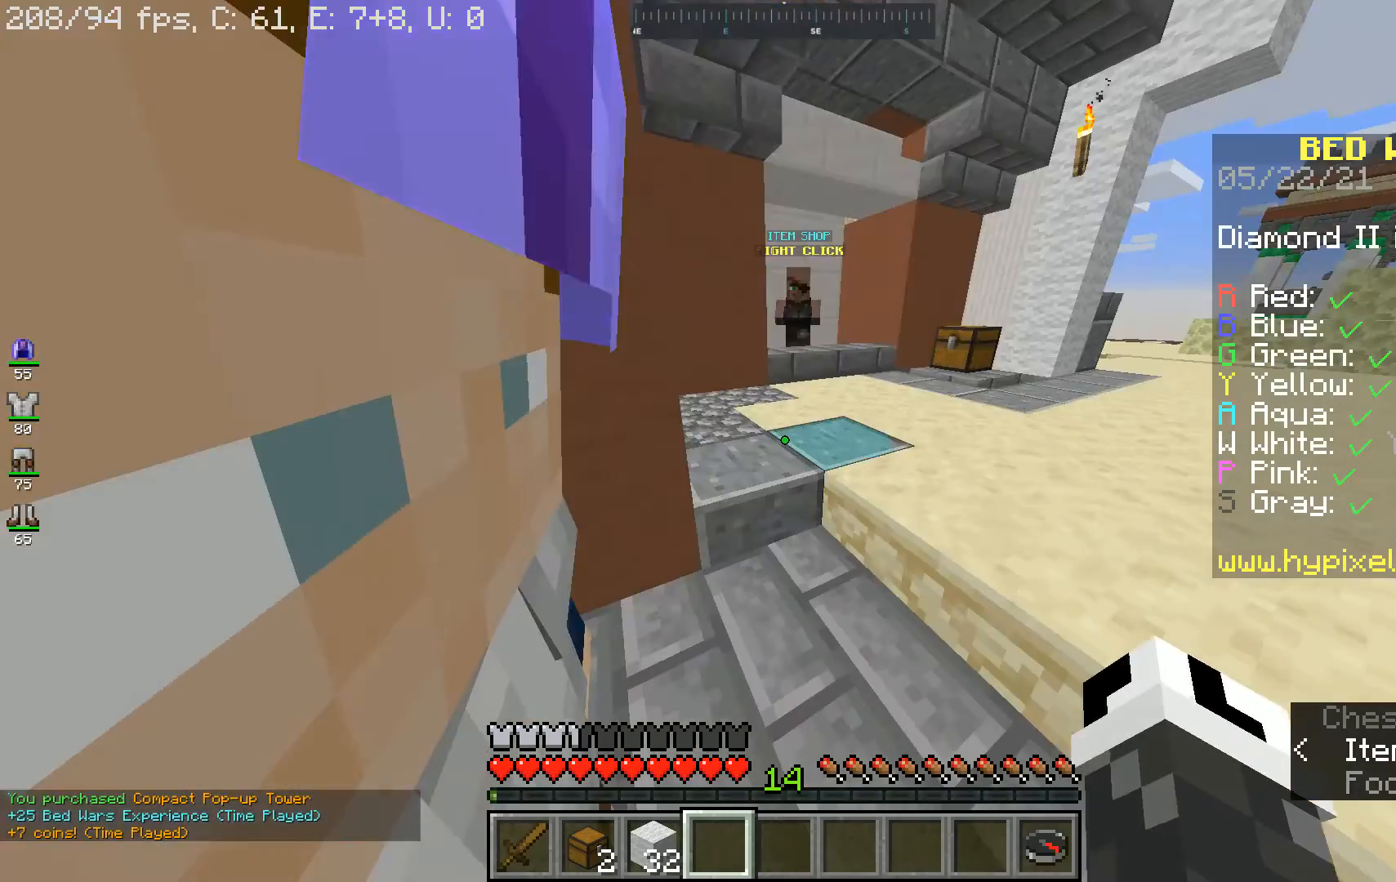
{"keys": [], "mouse": [], "events": [[200, "s", "down"], [267, "d", "down"], [500, "d", "up"], [500, "s", "up"]]}
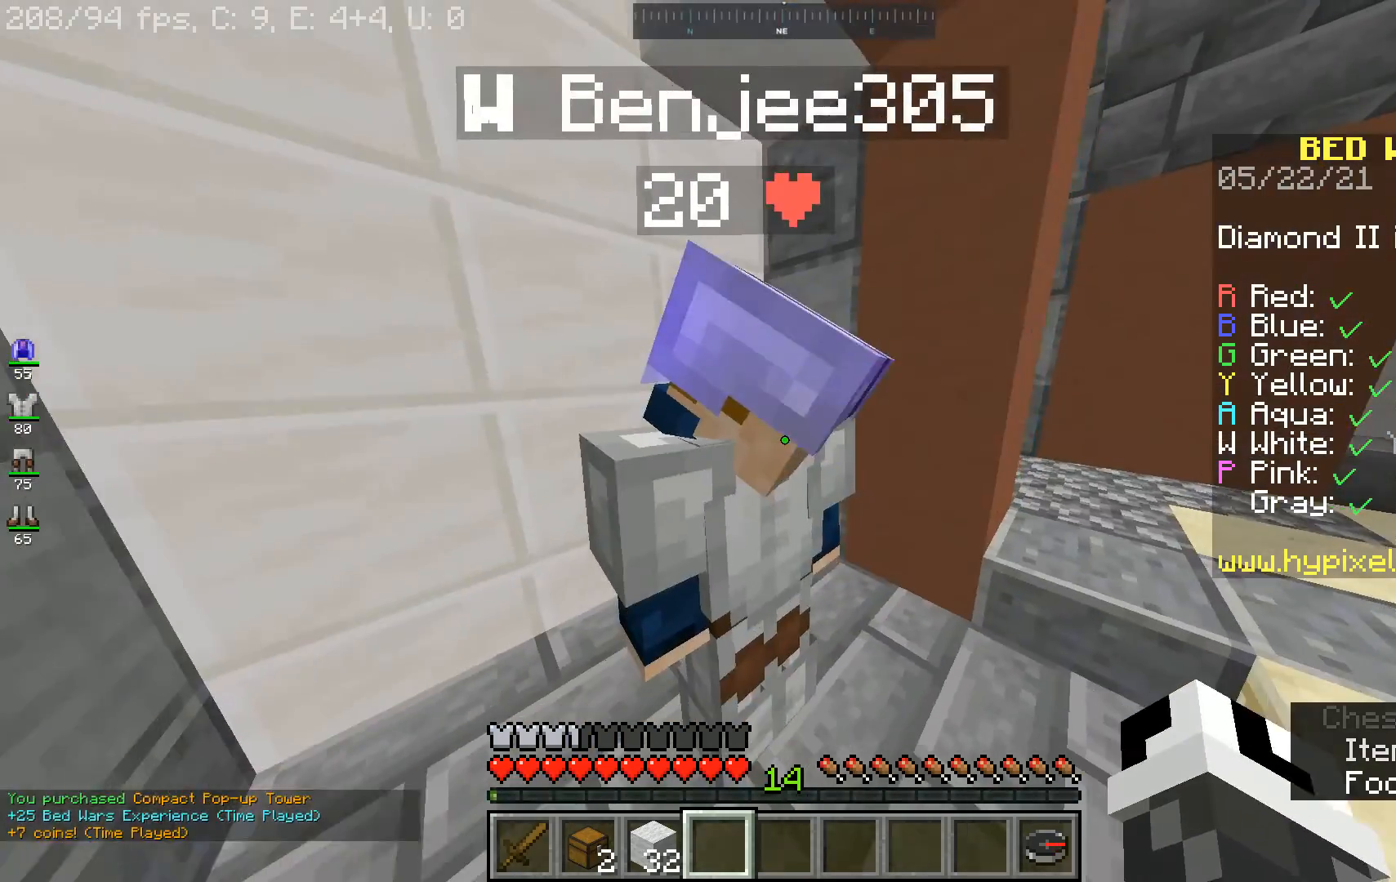
{"keys": ["w"], "mouse": [], "events": [[433, "w", "down"]]}
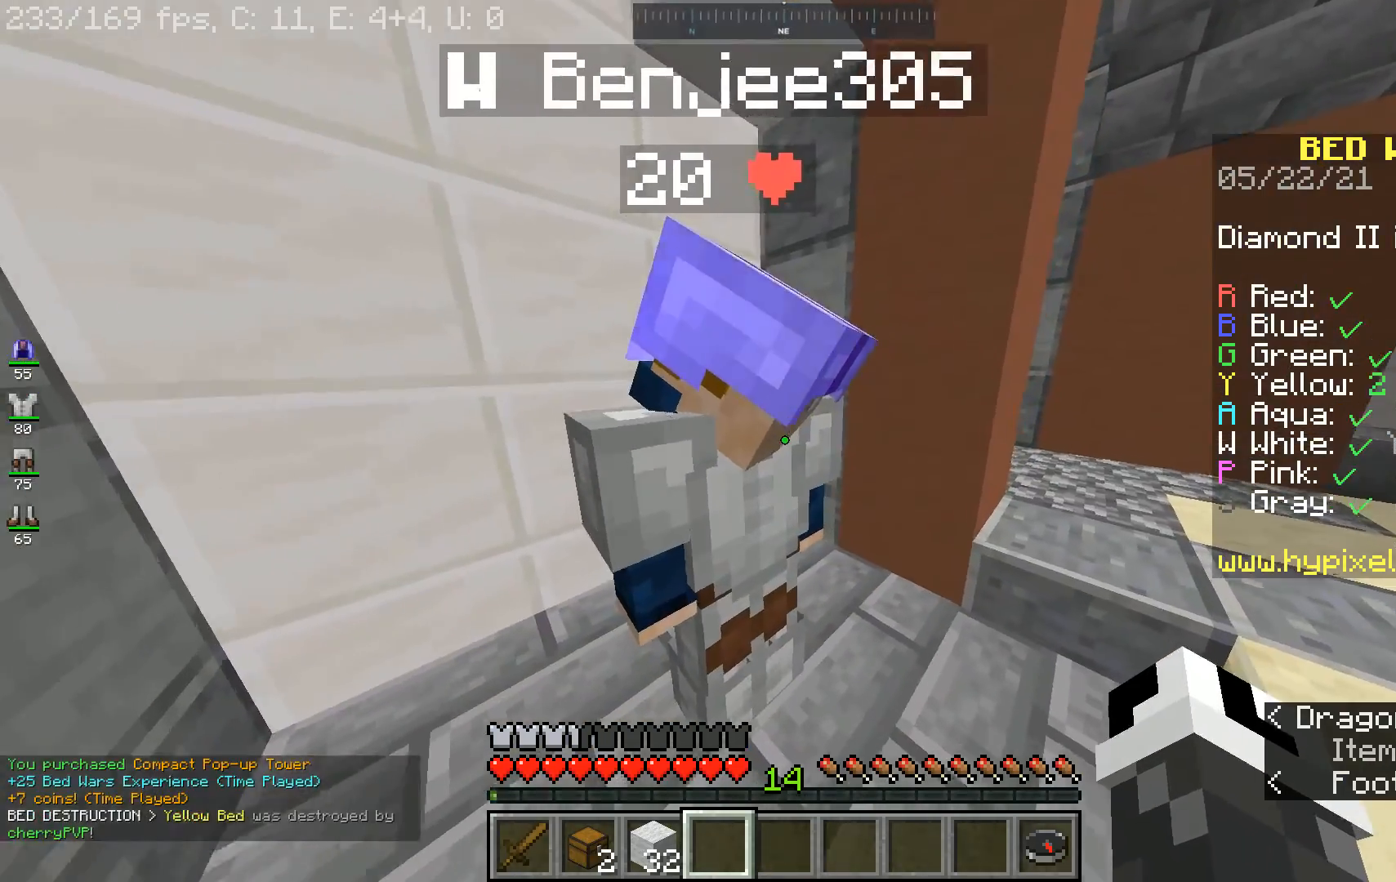
{"keys": [], "mouse": [], "events": [[100, "a", "down"], [167, "w", "up"], [267, "a", "up"]]}
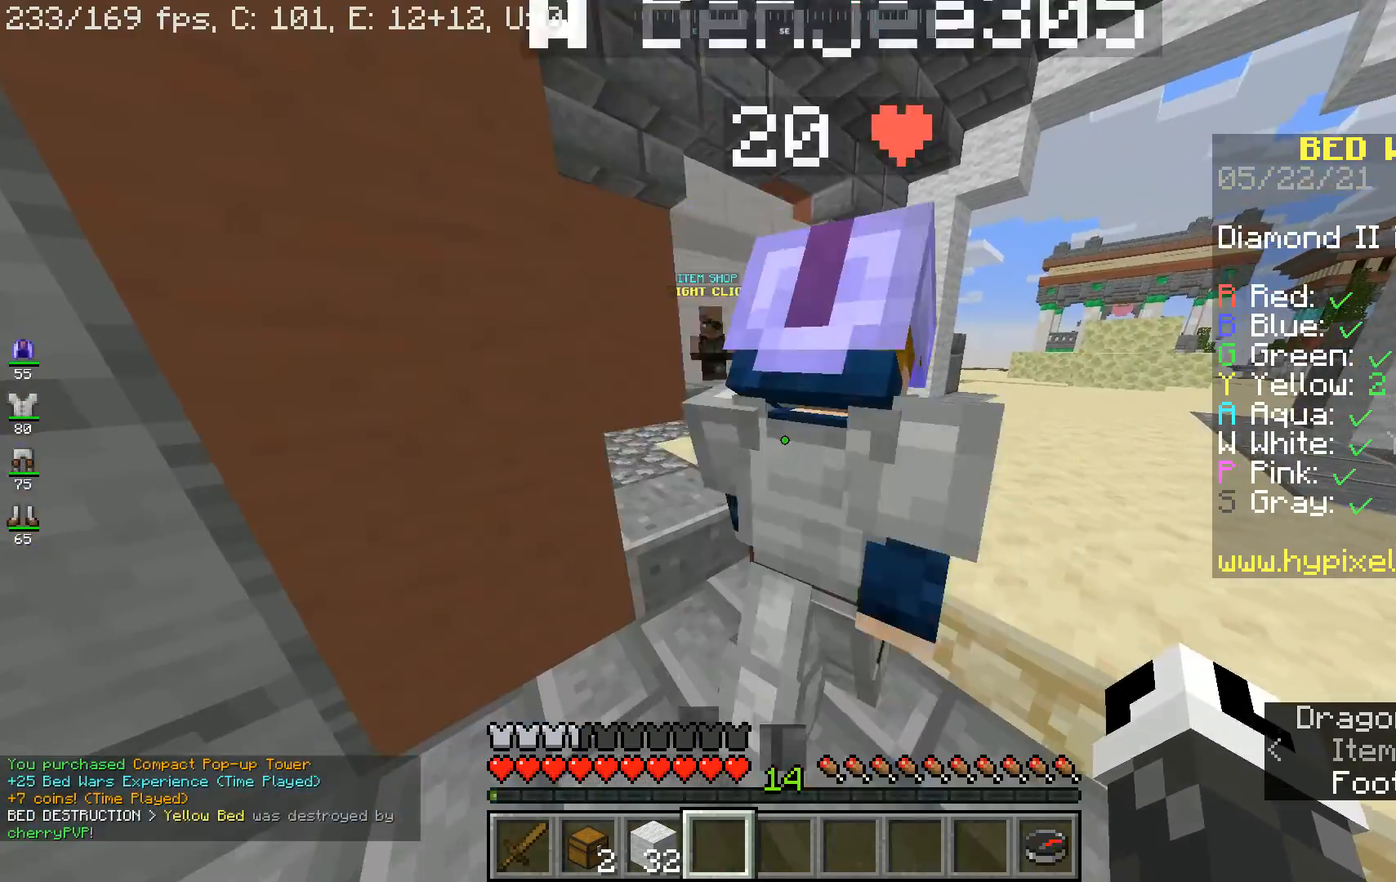
{"keys": ["w"], "mouse": [], "events": [[400, "w", "down"]]}
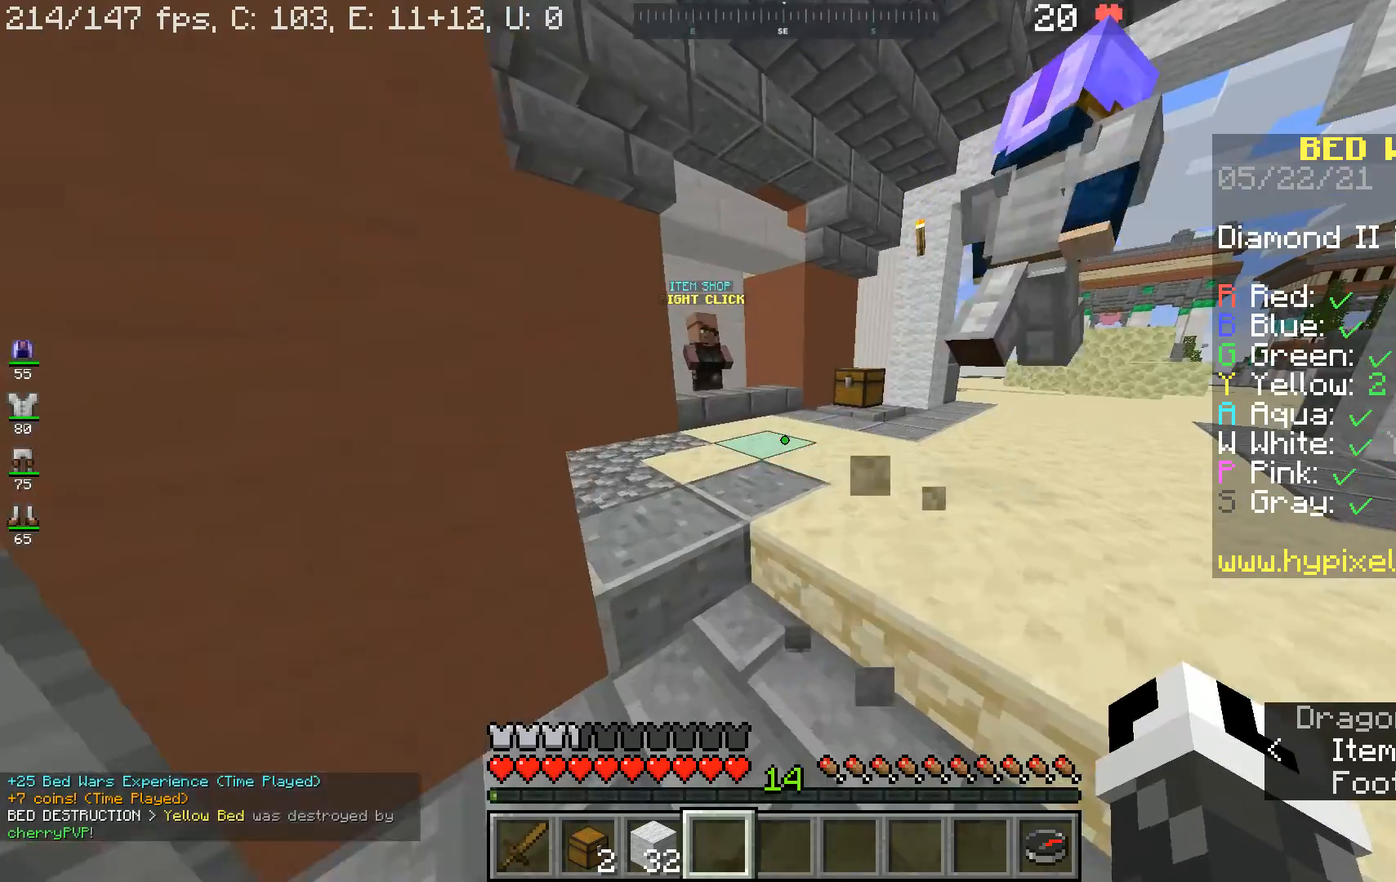
{"keys": ["w"], "mouse": [], "events": [[67, "d", "down"], [400, "d", "up"]]}
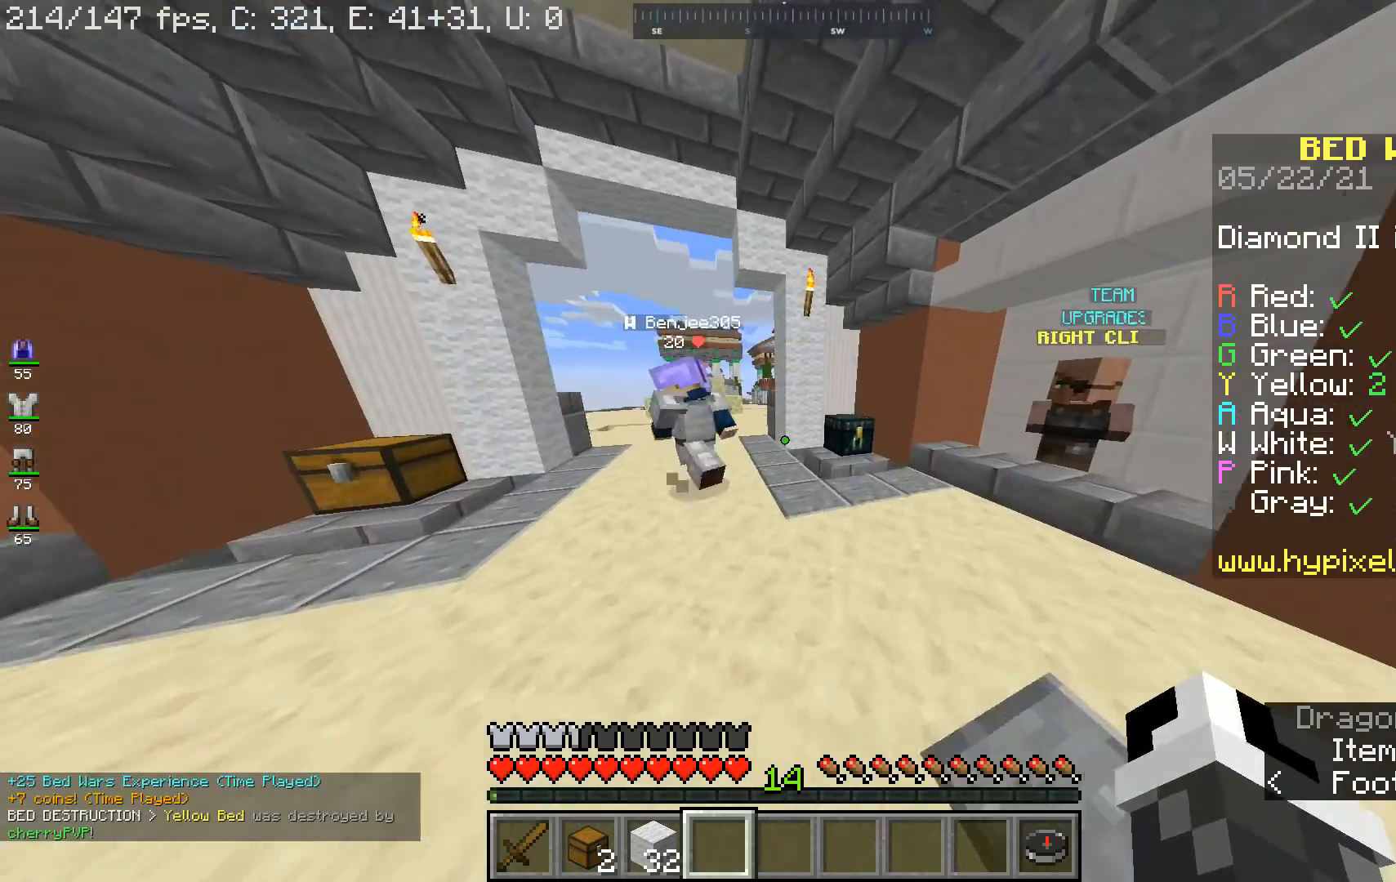
{"keys": [], "mouse": [], "events": [[367, "mouse_right", "down"], [433, "w", "up"], [500, "mouse_right", "up"]]}
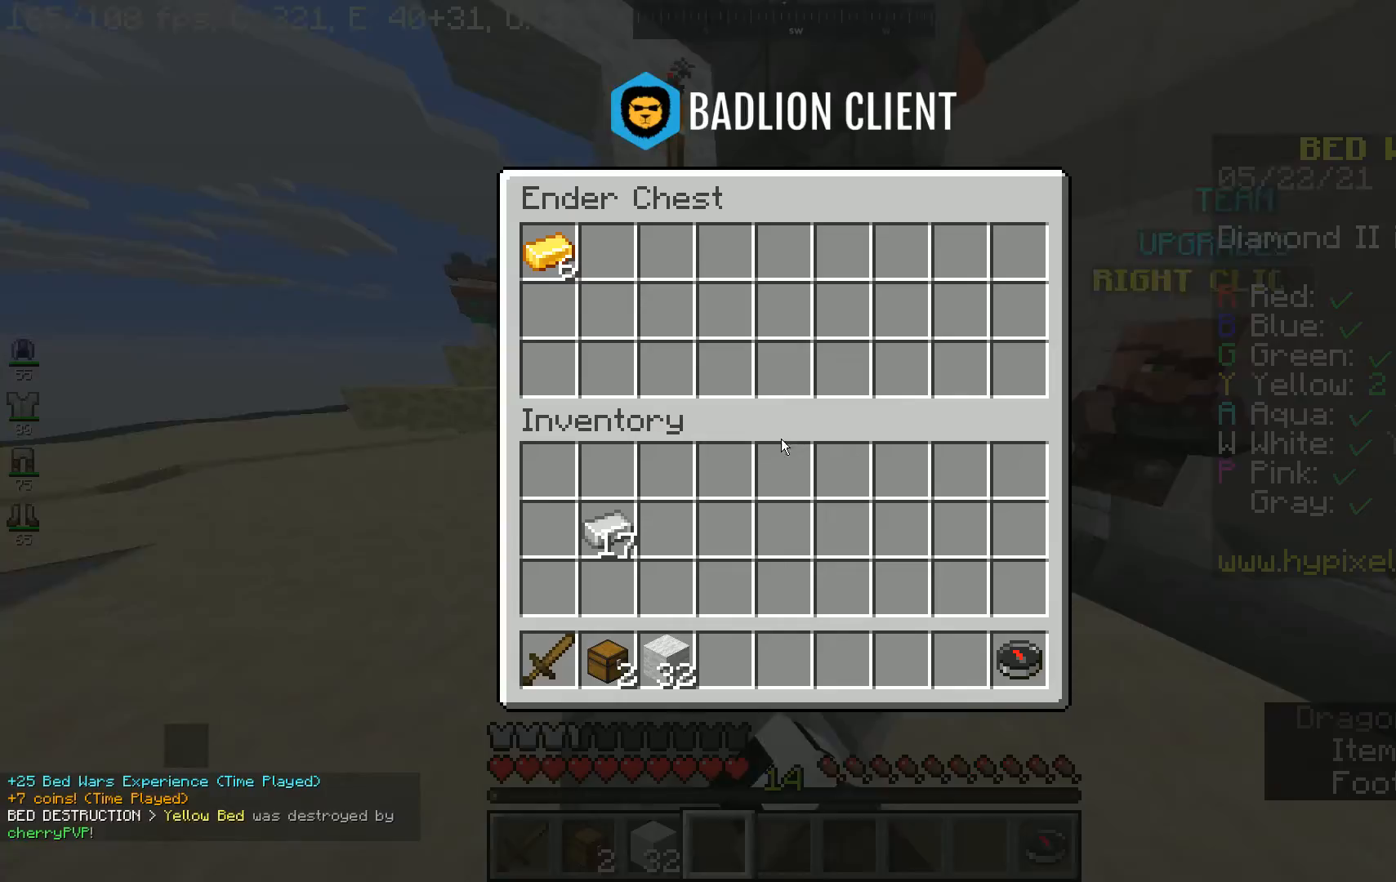
{"keys": [], "mouse": [], "events": []}
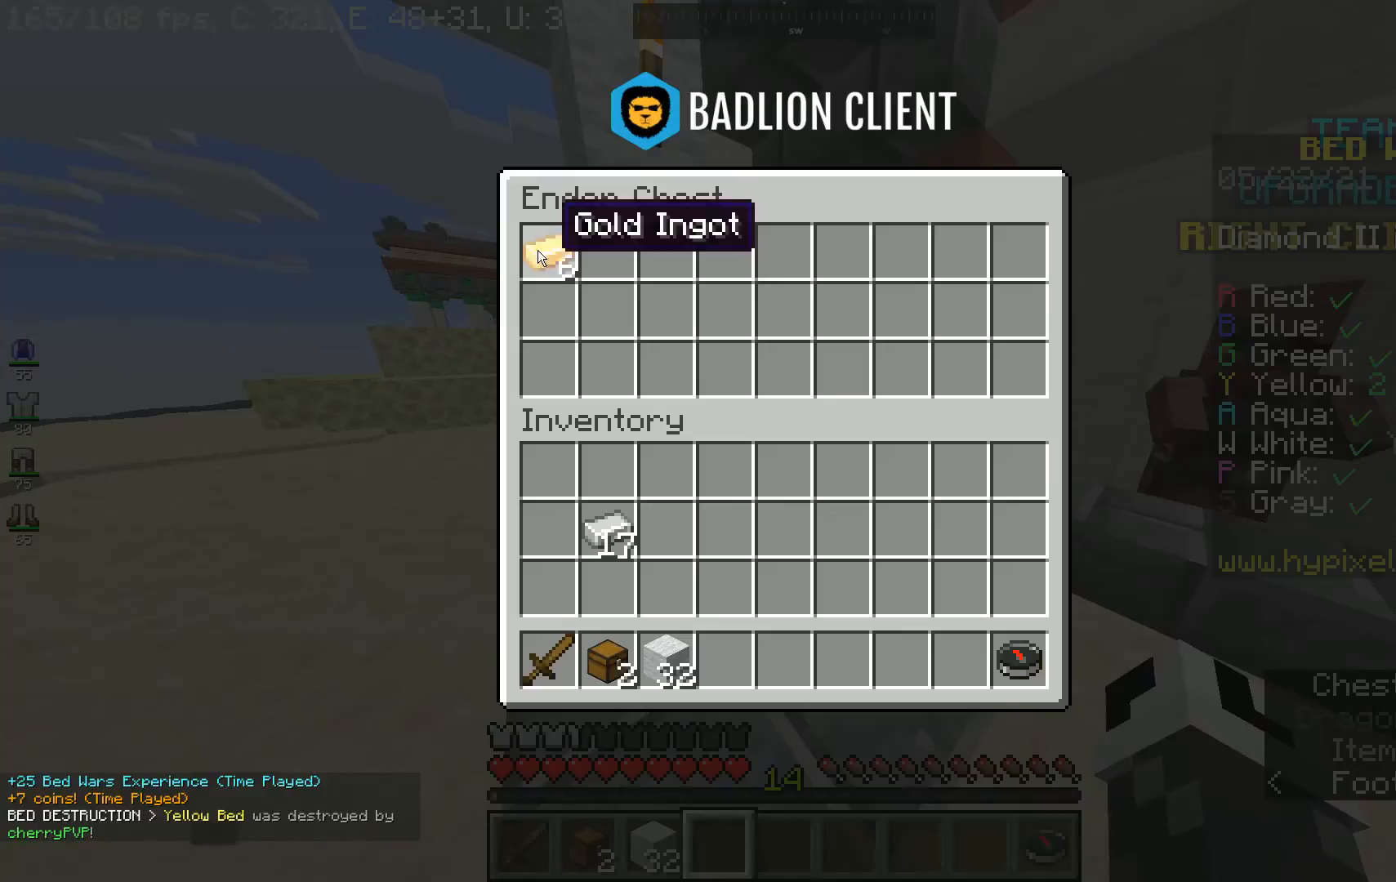
{"keys": [], "mouse": [], "events": []}
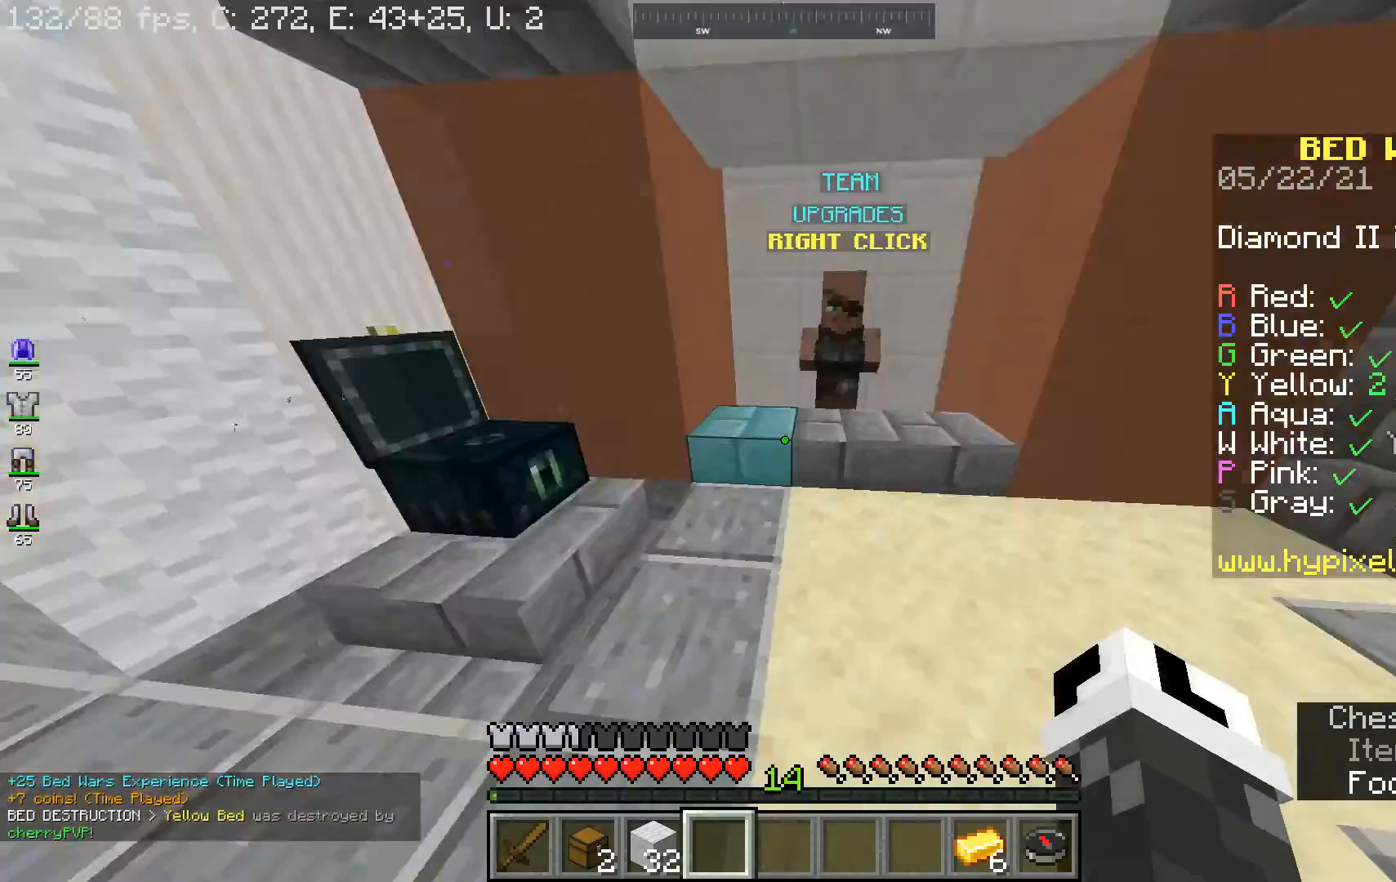
{"keys": [], "mouse": ["right"], "events": [[67, "d", "down"], [233, "d", "up"], [267, "w", "down"], [467, "mouse_right", "down"], [500, "w", "up"]]}
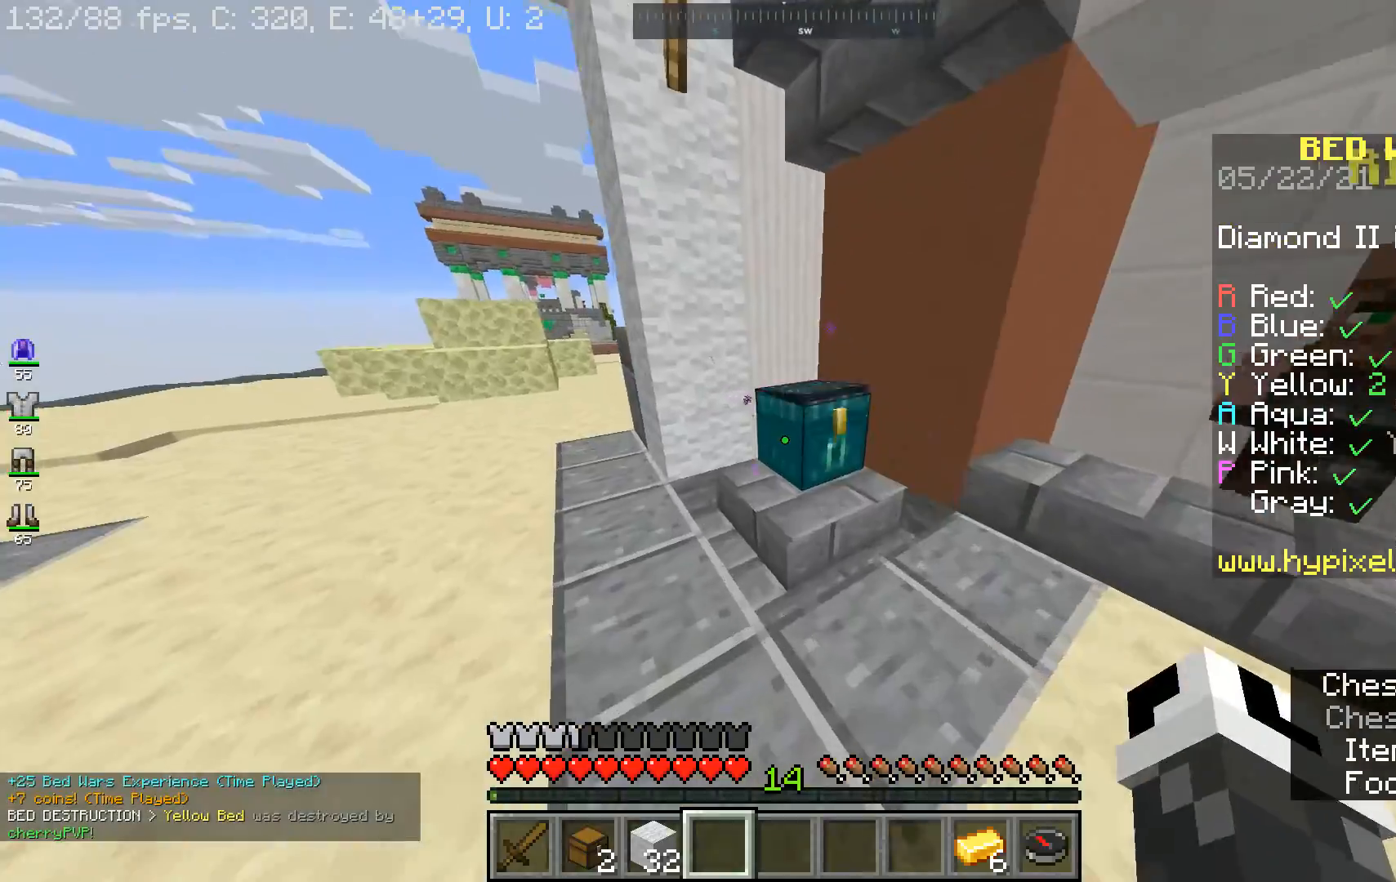
{"keys": [], "mouse": [], "events": [[100, "mouse_right", "up"]]}
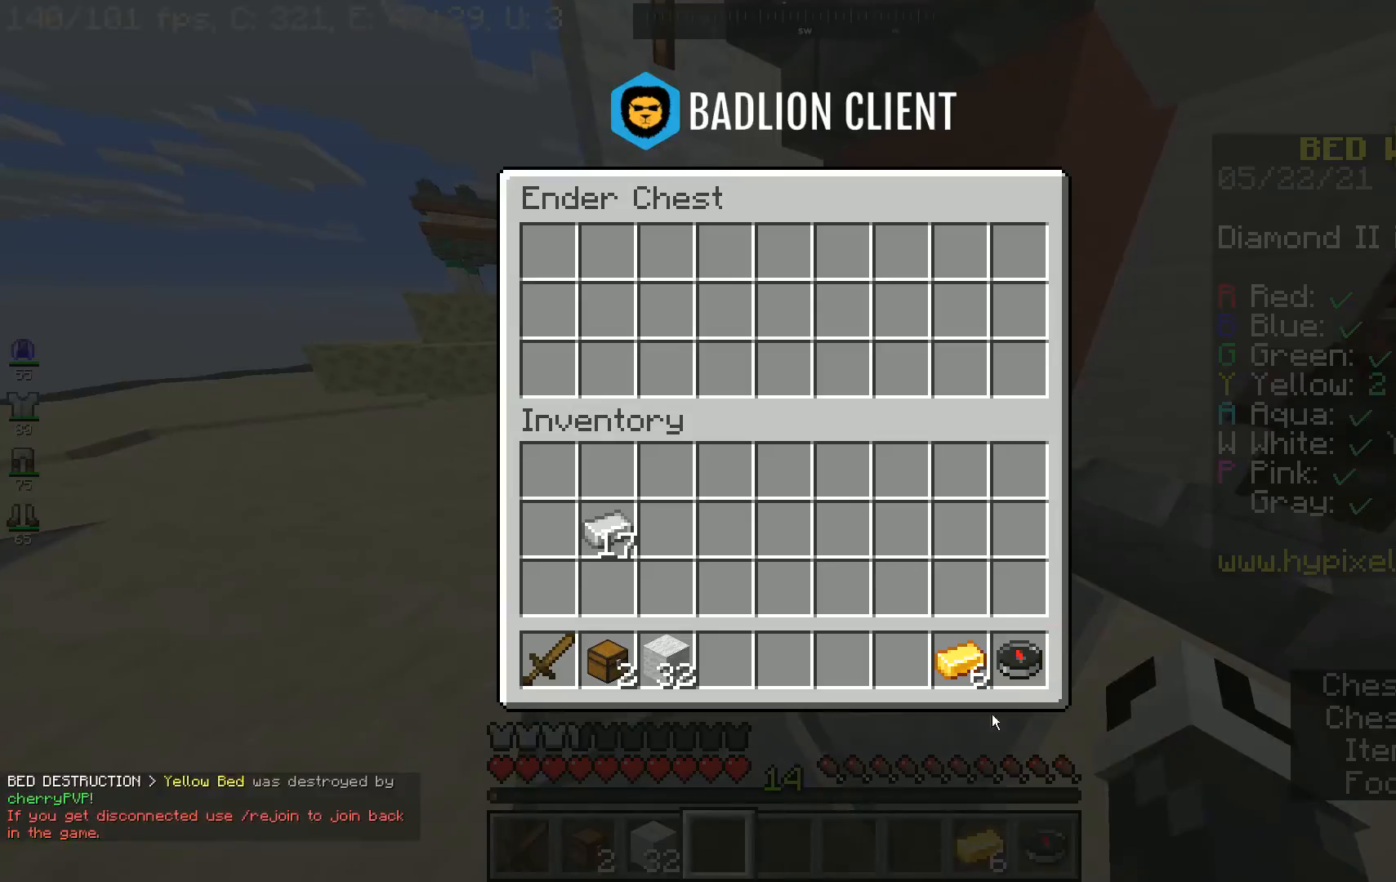
{"keys": [], "mouse": [], "events": []}
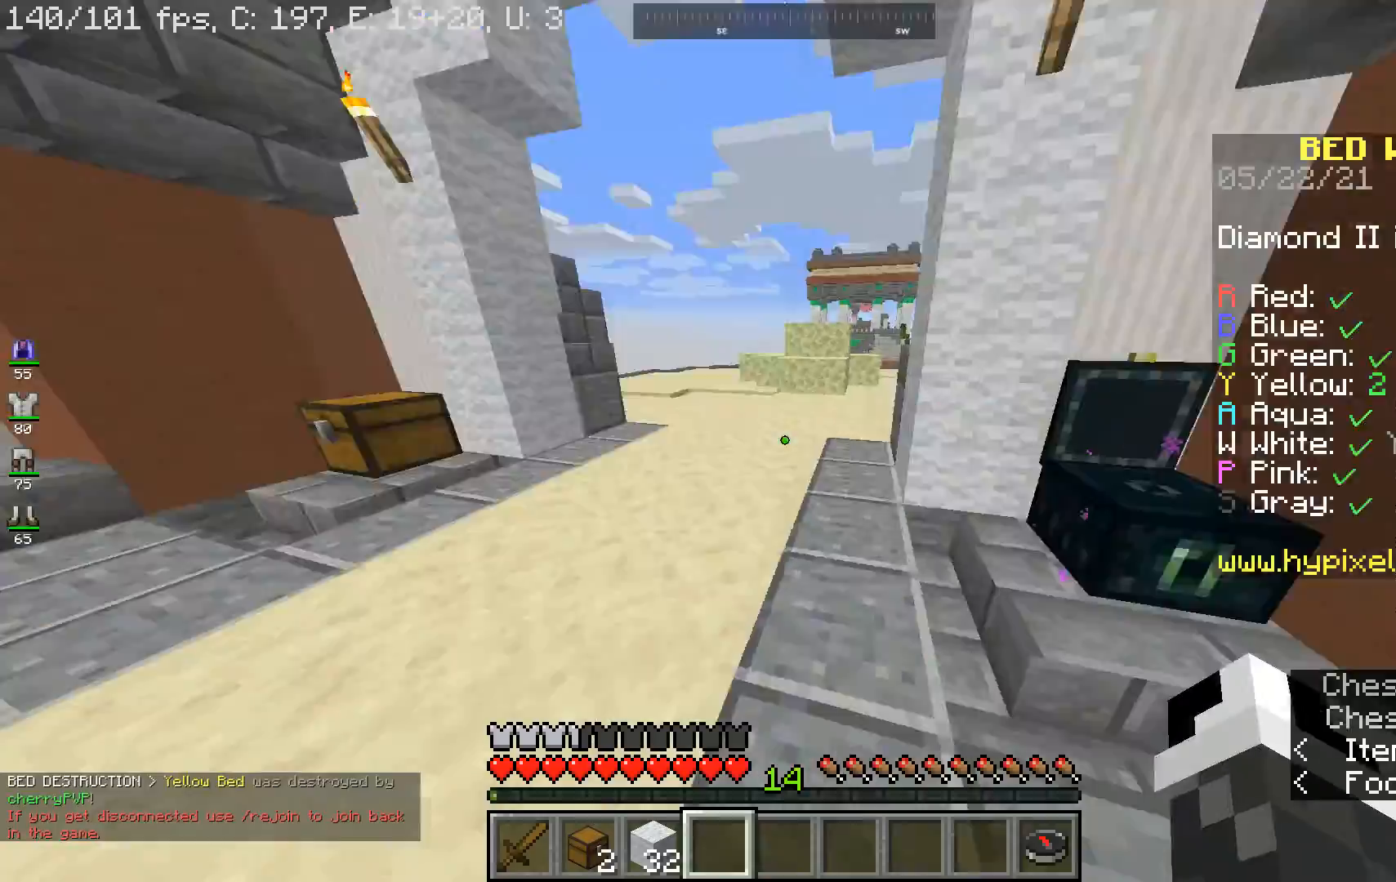
{"keys": [], "mouse": [], "events": []}
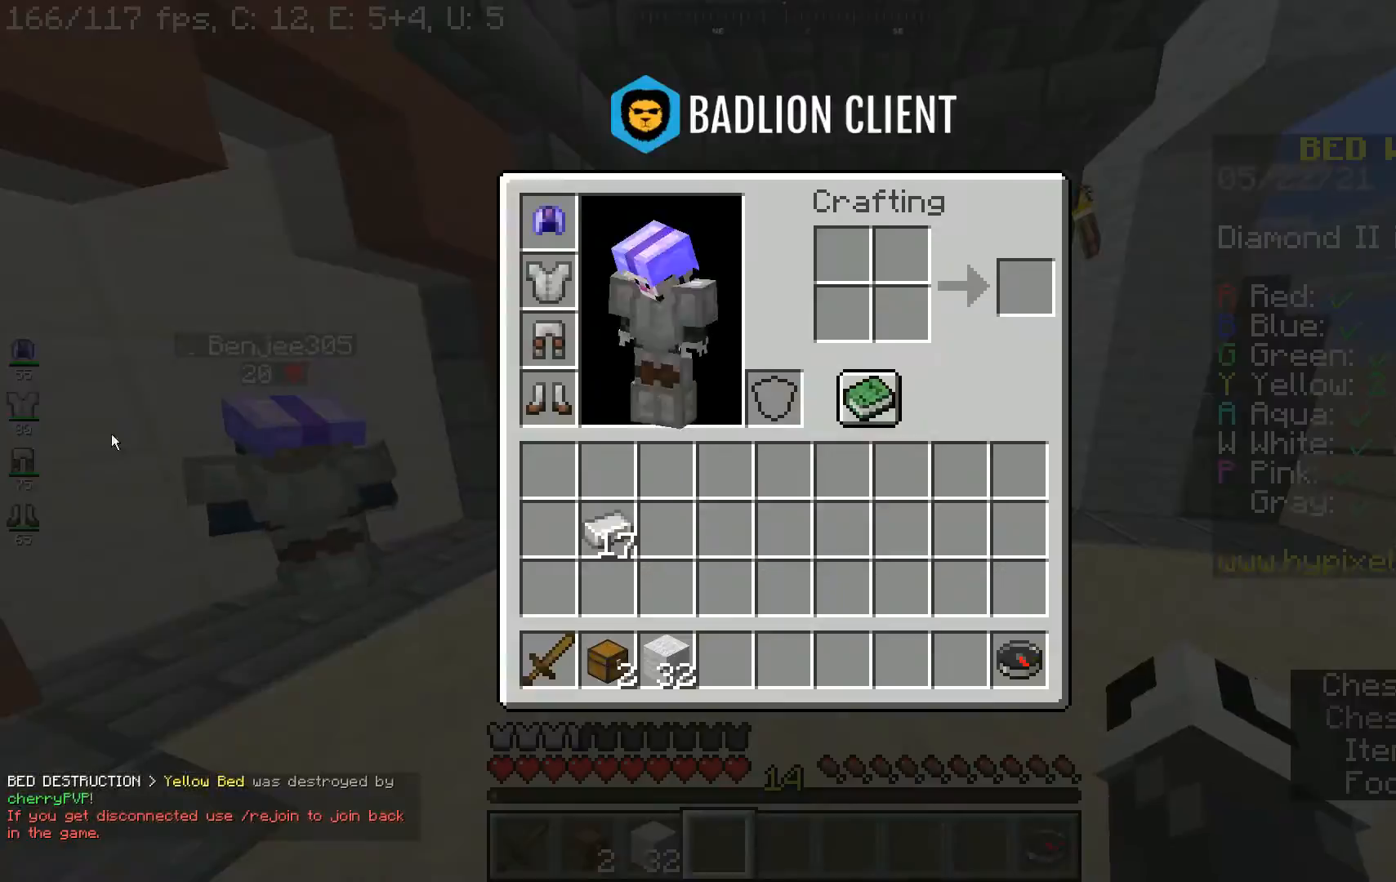
{"keys": ["w"], "mouse": [], "events": [[233, "w", "down"]]}
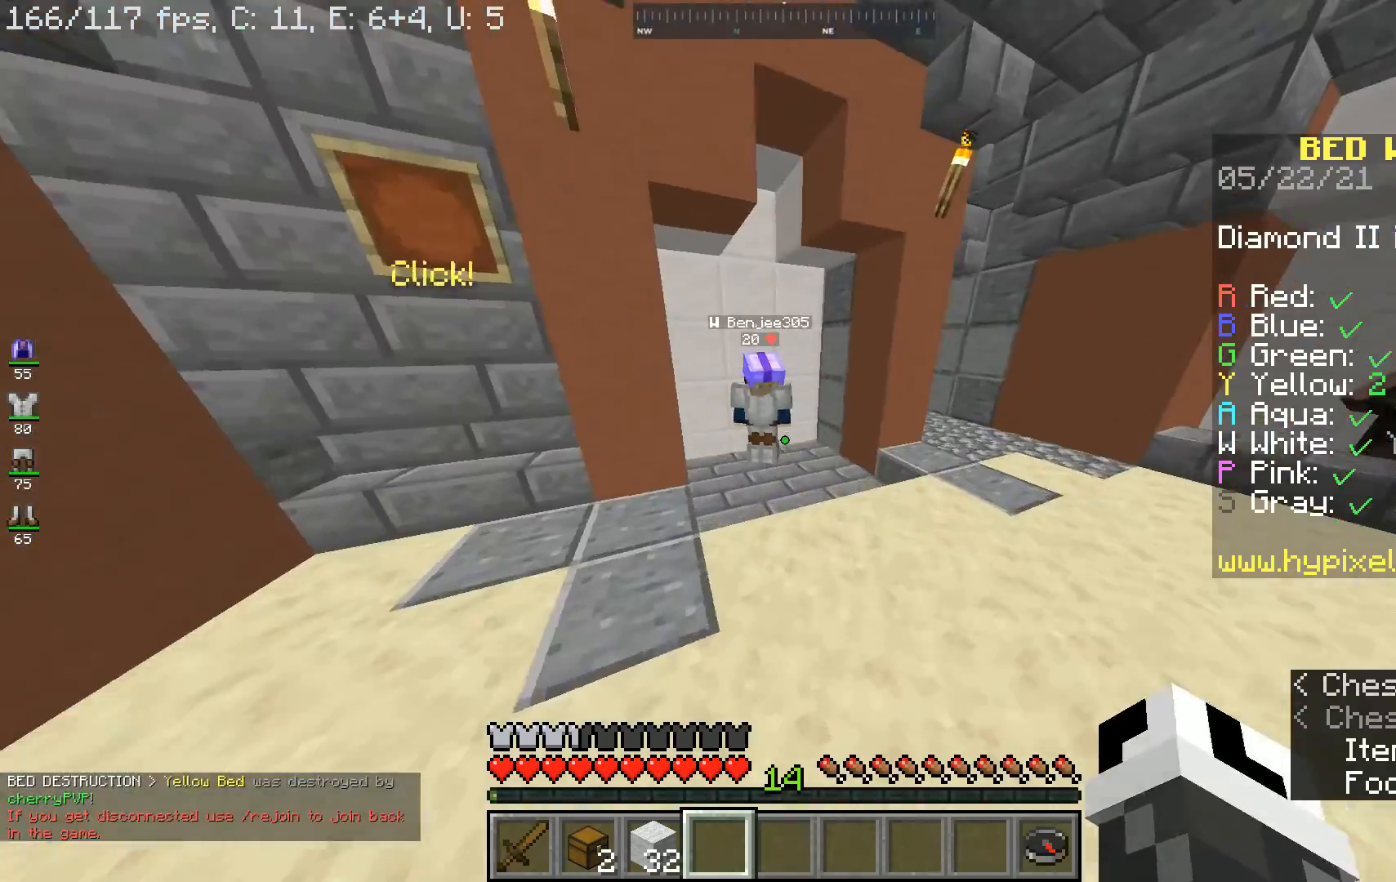
{"keys": ["space", "w"], "mouse": [], "events": [[433, "space", "down"]]}
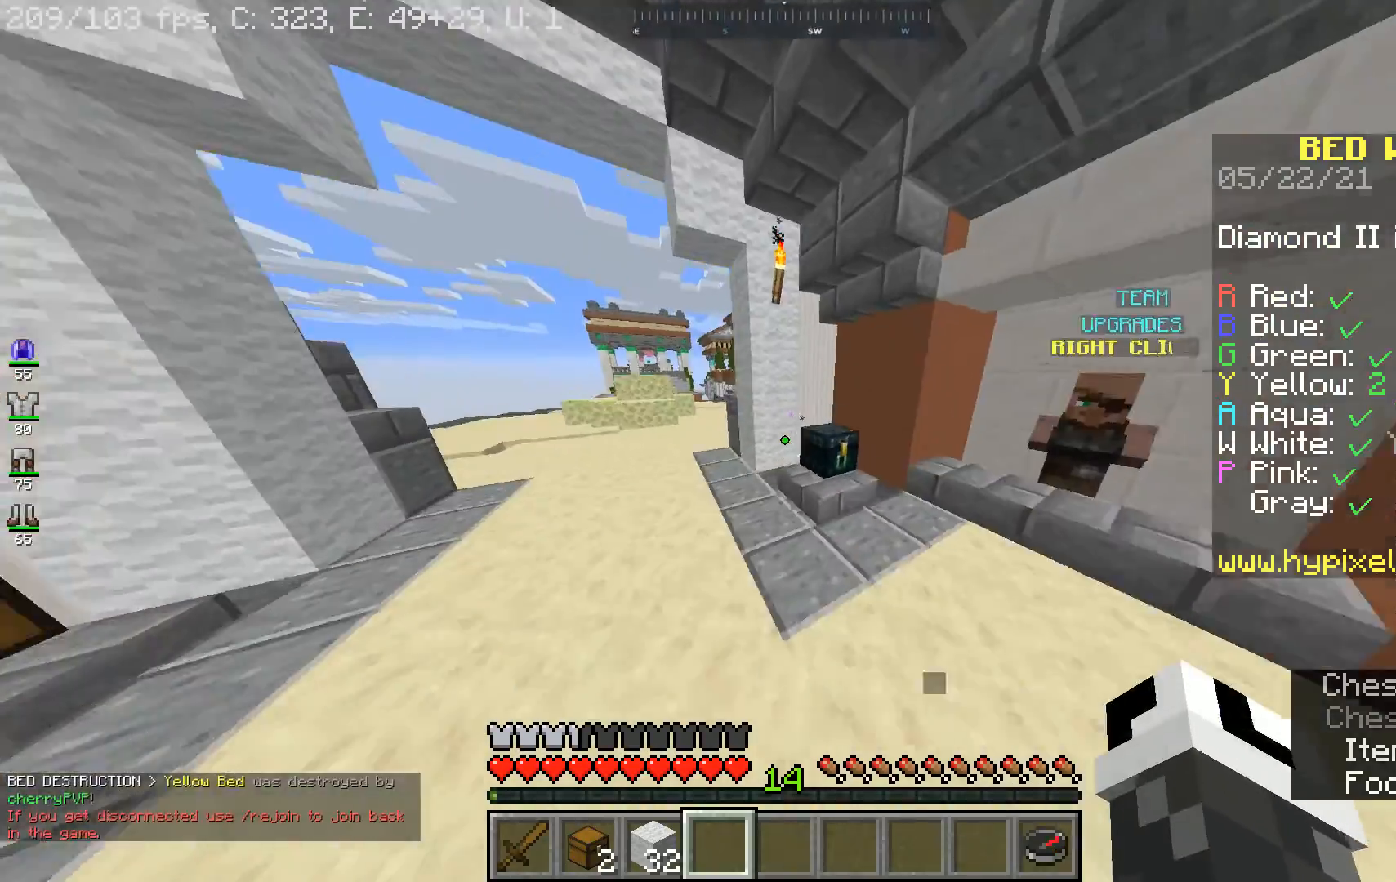
{"keys": ["a", "w"], "mouse": [], "events": [[67, "a", "down"], [200, "space", "up"]]}
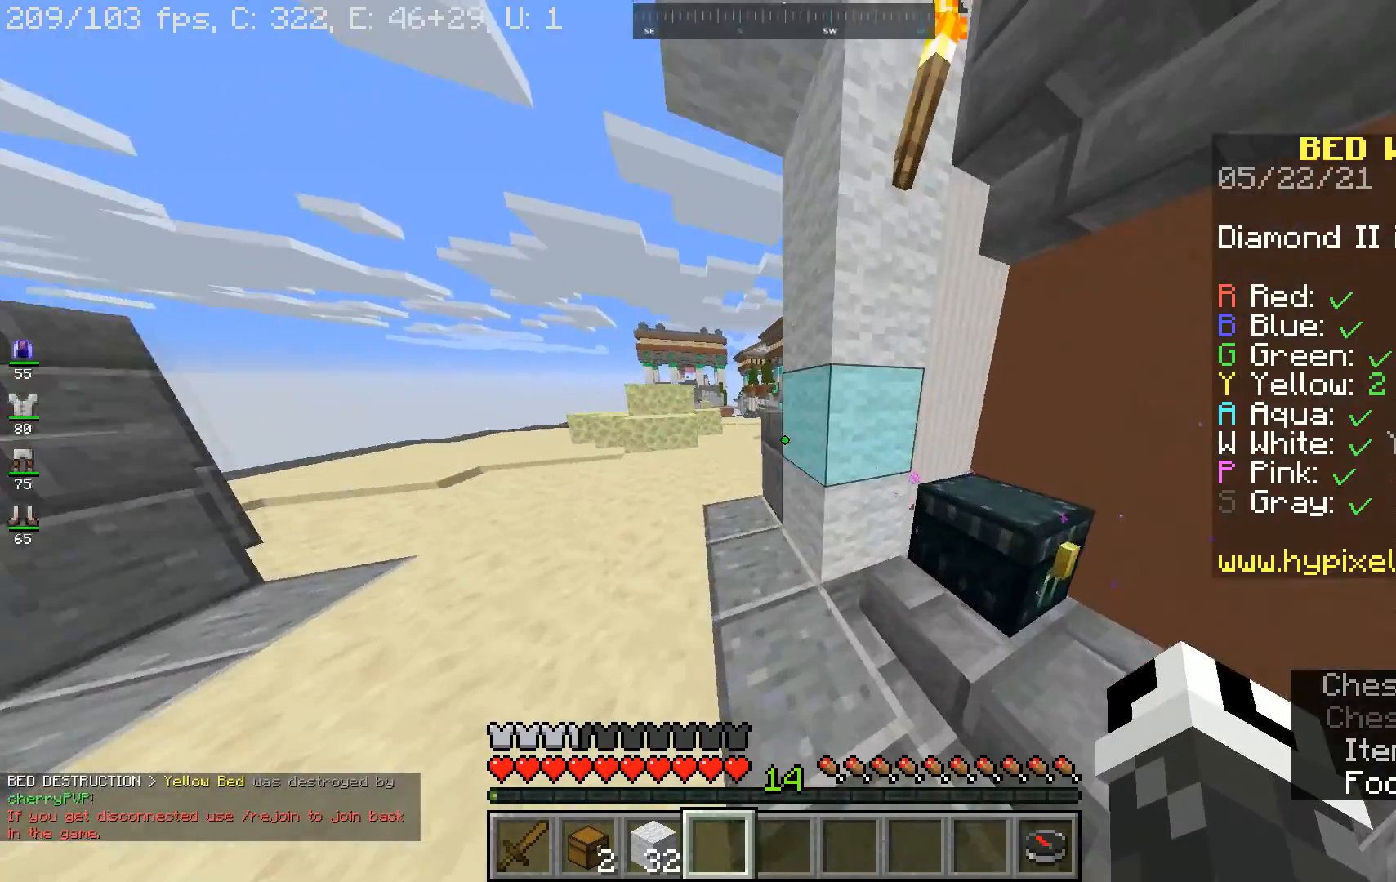
{"keys": ["a", "w"], "mouse": [], "events": [[67, "space", "down"], [300, "space", "up"]]}
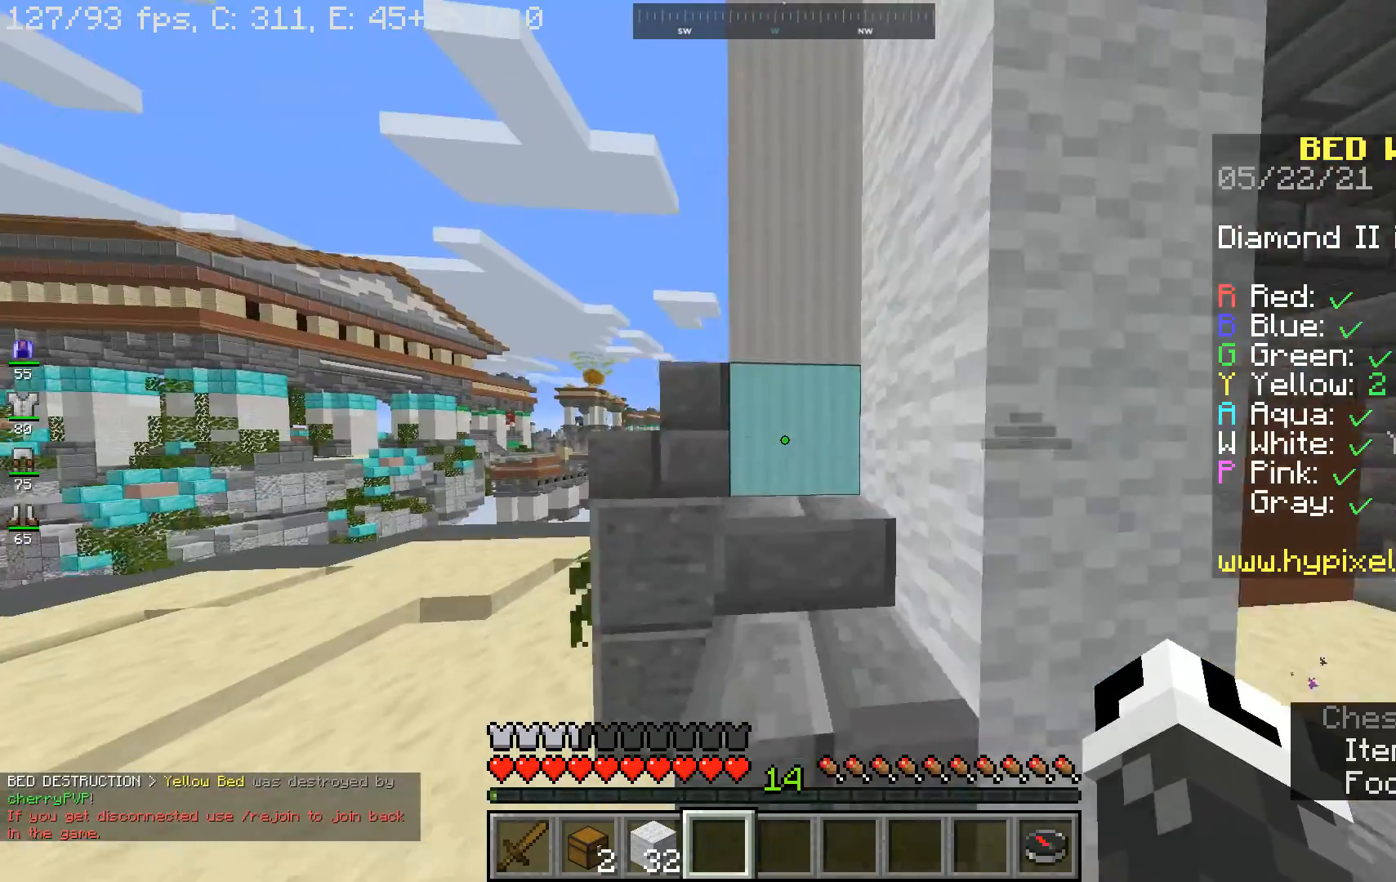
{"keys": ["a", "w"], "mouse": [], "events": []}
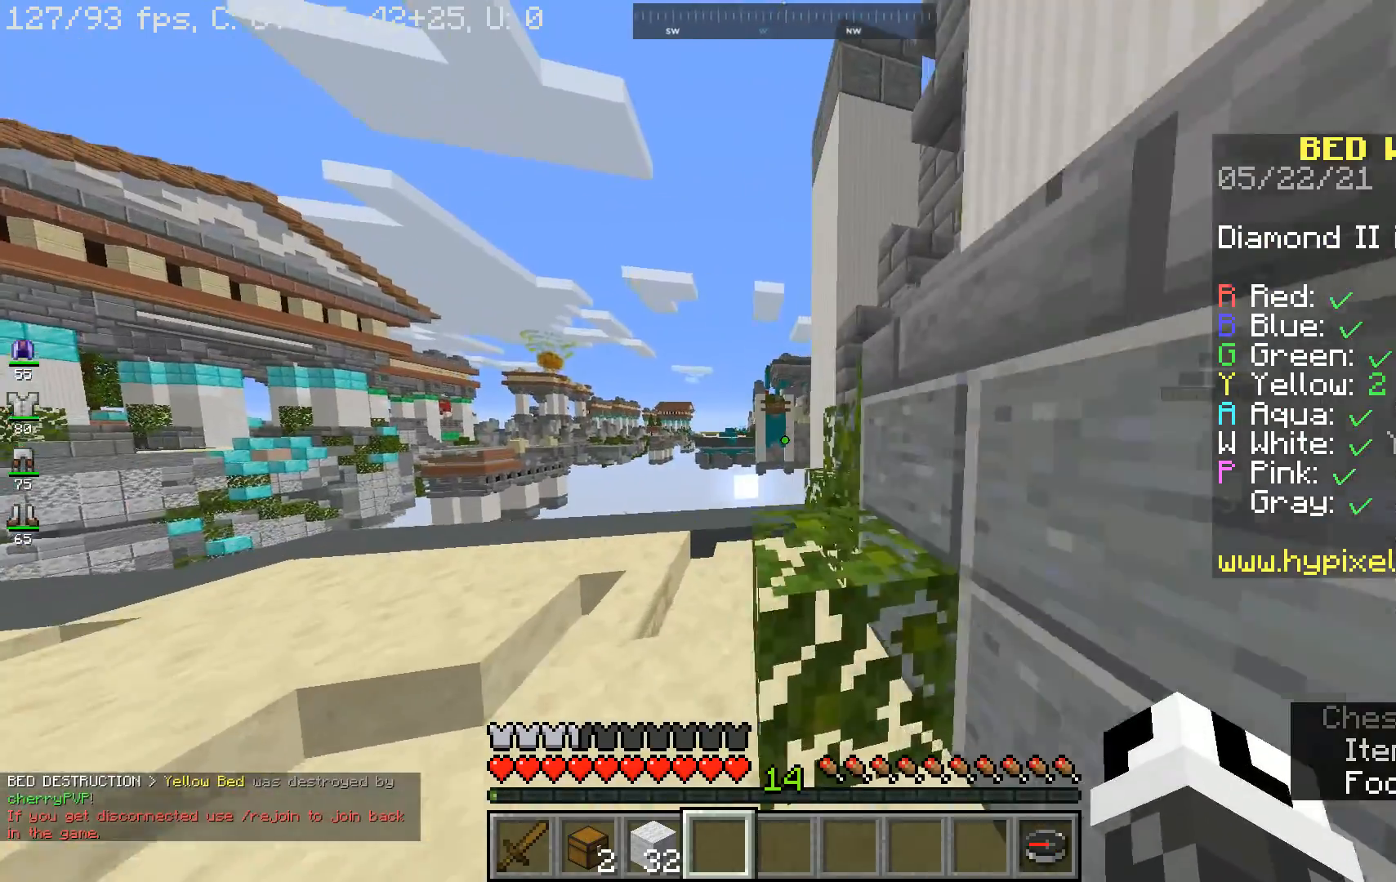
{"keys": [], "mouse": [], "events": [[133, "w", "up"], [400, "a", "up"]]}
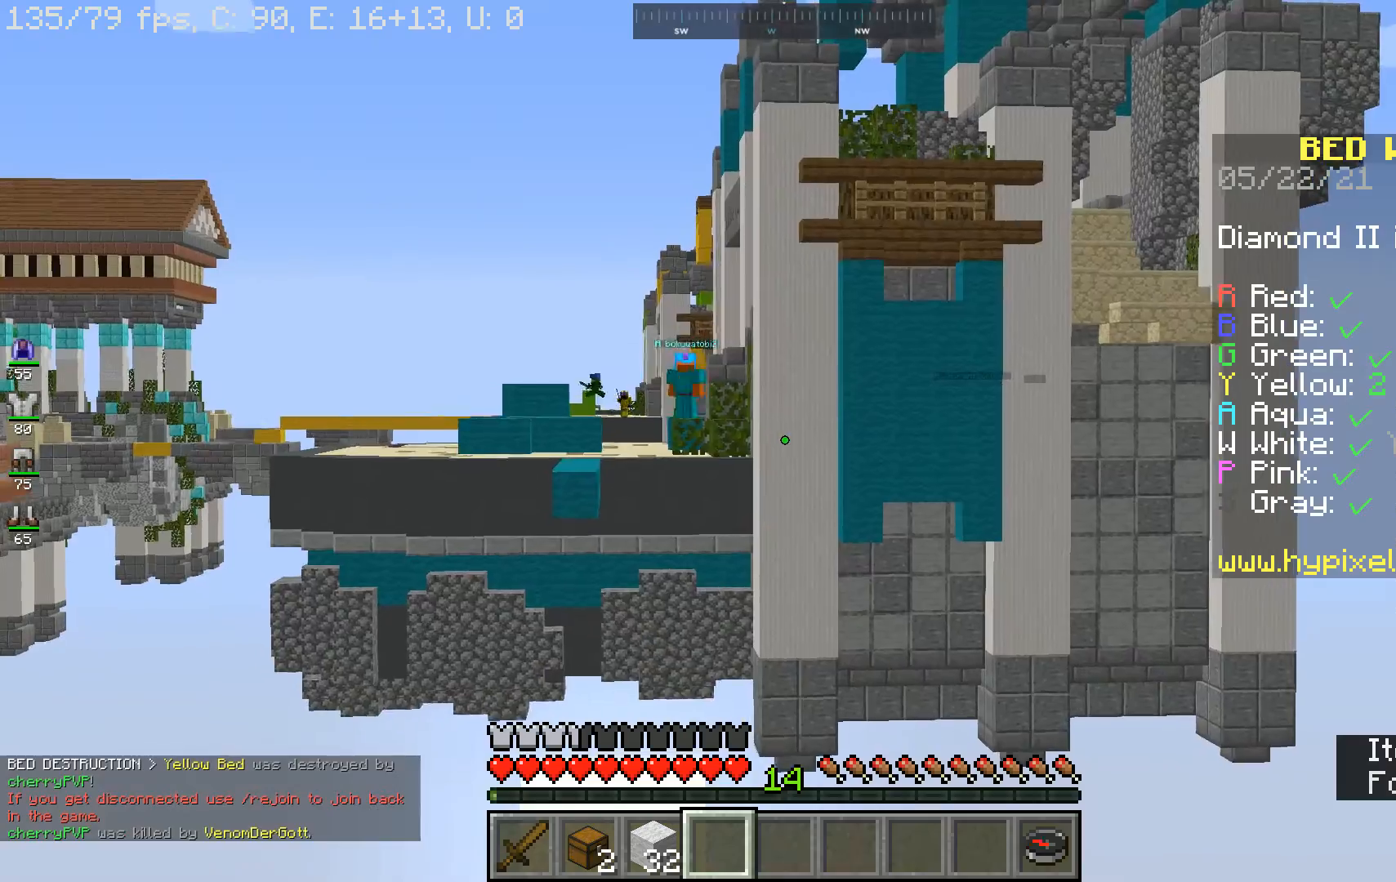
{"keys": ["s"], "mouse": [], "events": [[33, "s", "down"], [167, "a", "down"], [333, "a", "up"]]}
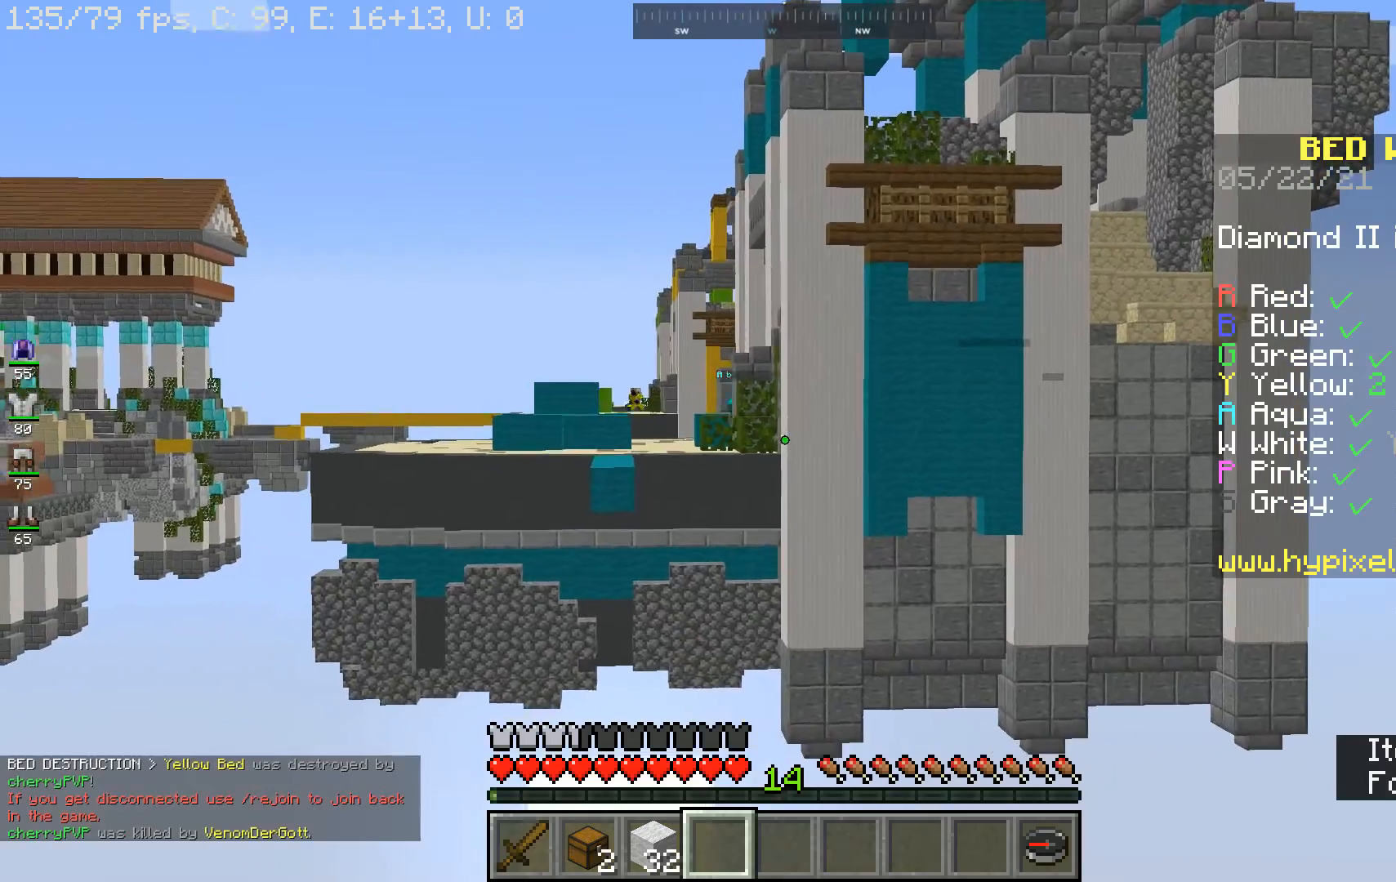
{"keys": [], "mouse": [], "events": [[400, "s", "up"]]}
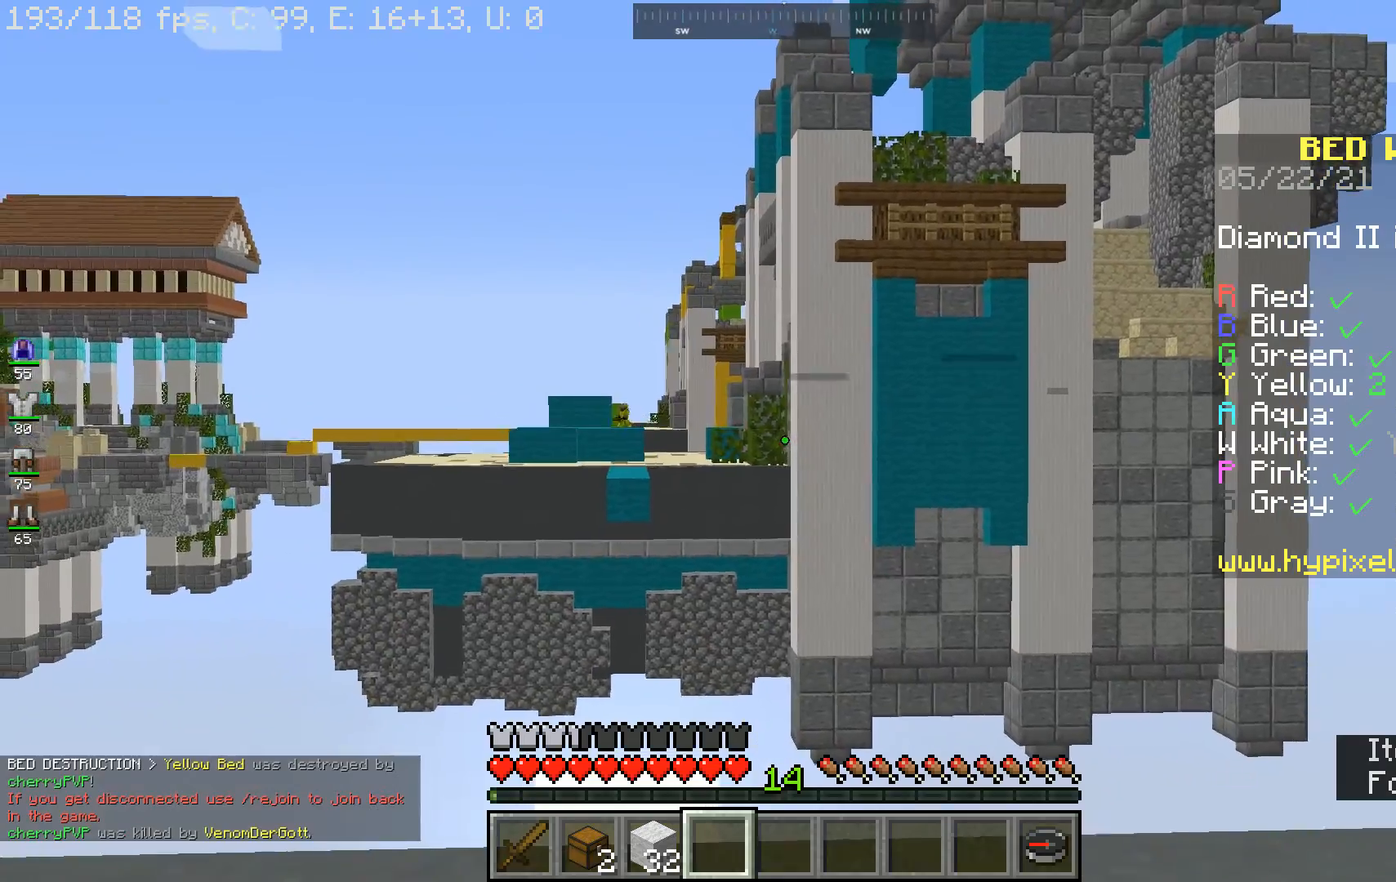
{"keys": ["d", "w"], "mouse": [], "events": [[400, "d", "down"], [500, "w", "down"]]}
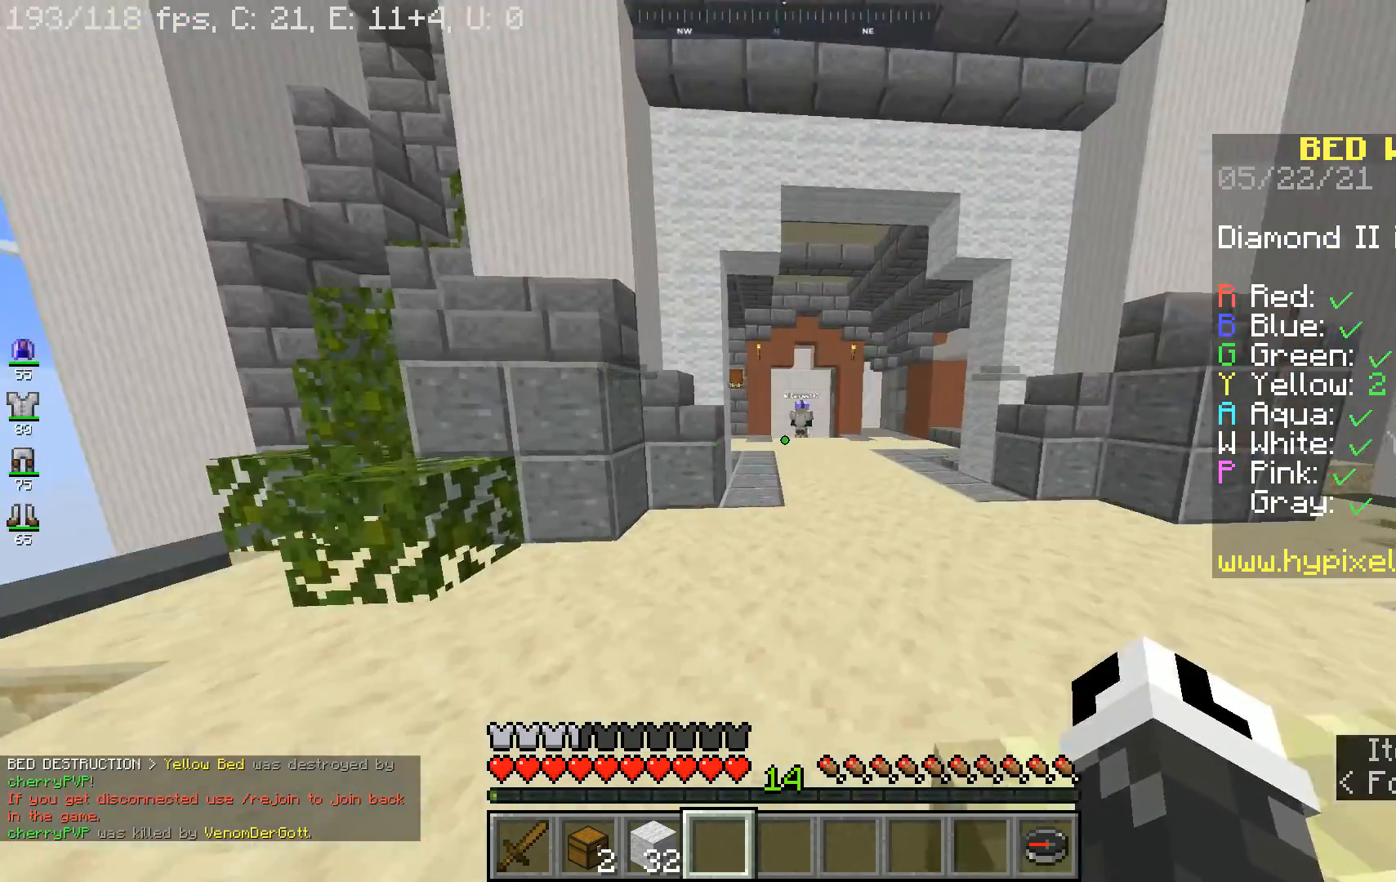
{"keys": ["d", "w"], "mouse": [], "events": [[133, "d", "up"], [200, "space", "down"], [300, "d", "down"], [433, "space", "up"]]}
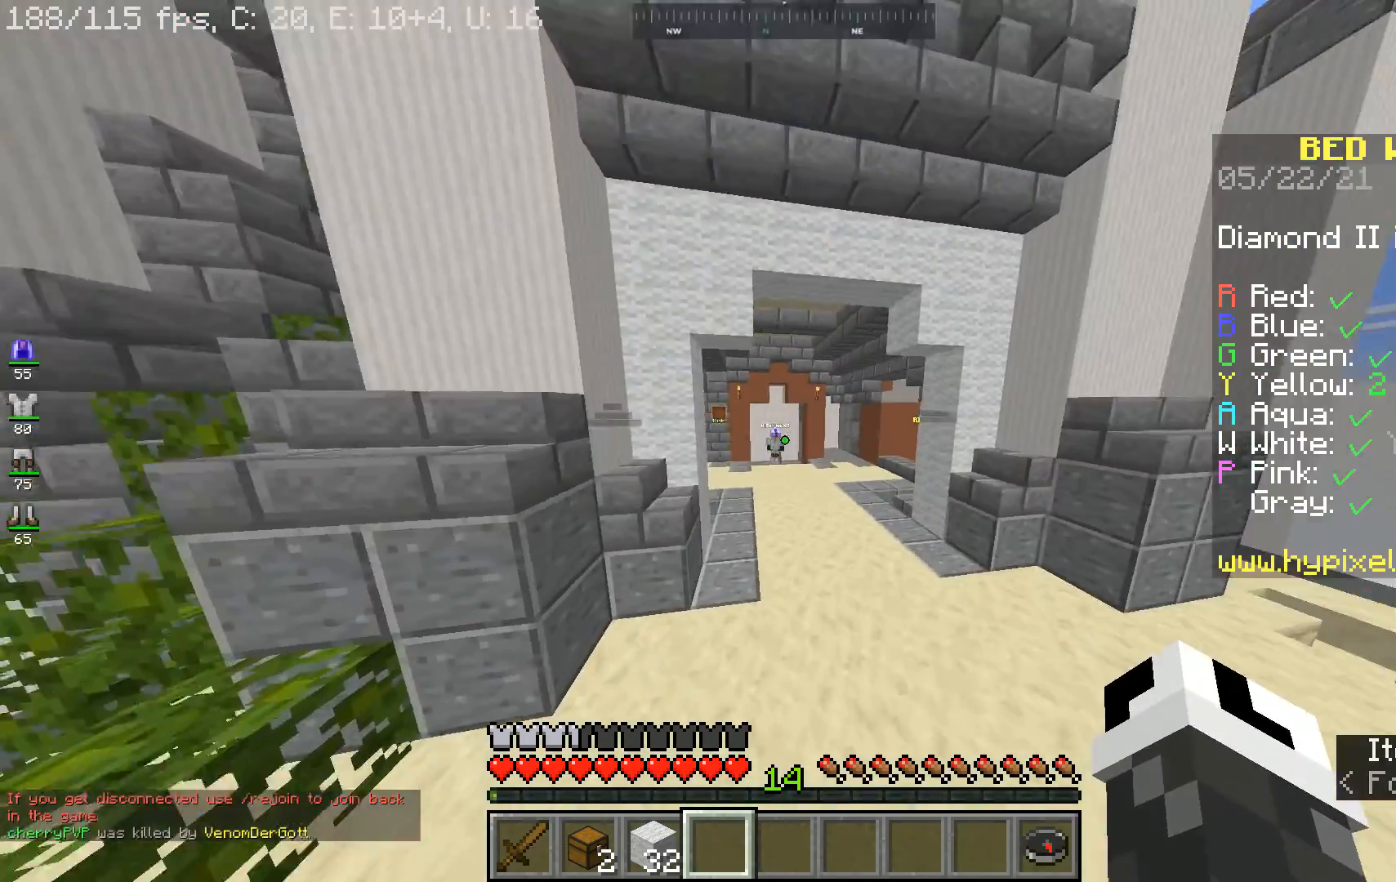
{"keys": ["space", "w"], "mouse": [], "events": [[67, "d", "up"], [300, "space", "down"]]}
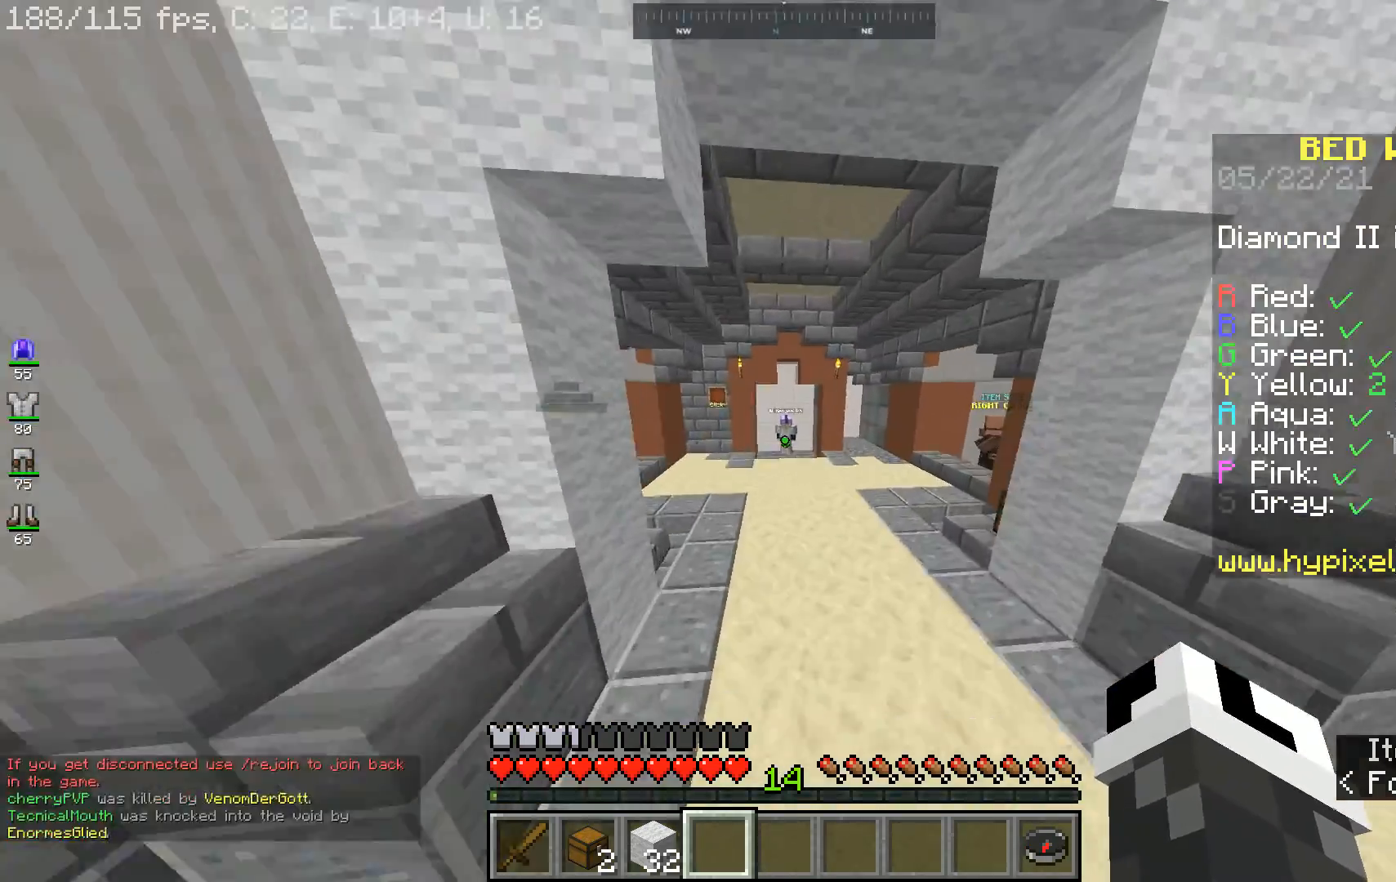
{"keys": ["space", "w"], "mouse": [], "events": [[33, "space", "up"], [433, "space", "down"]]}
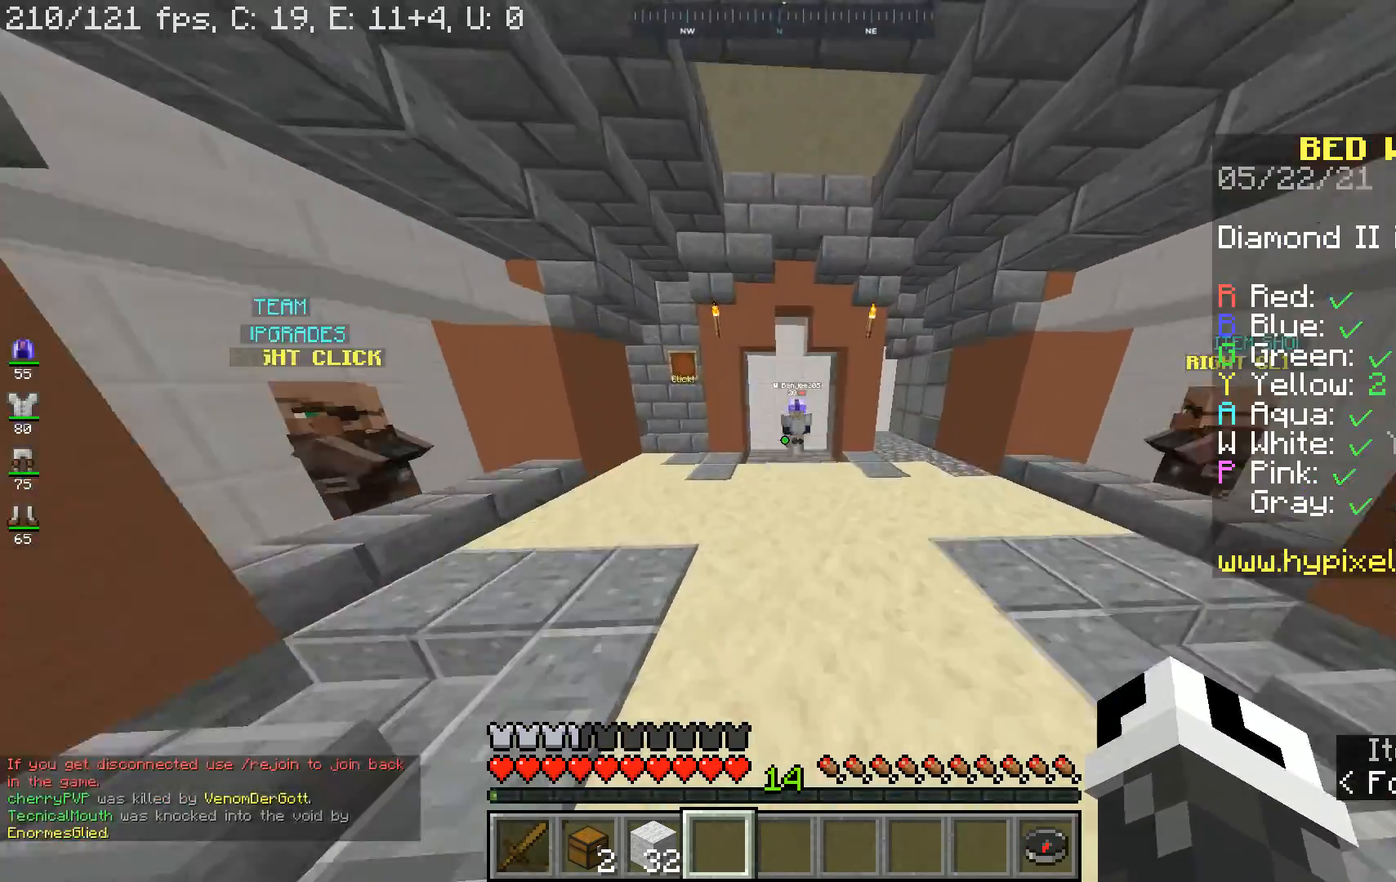
{"keys": ["w"], "mouse": [], "events": [[167, "space", "up"]]}
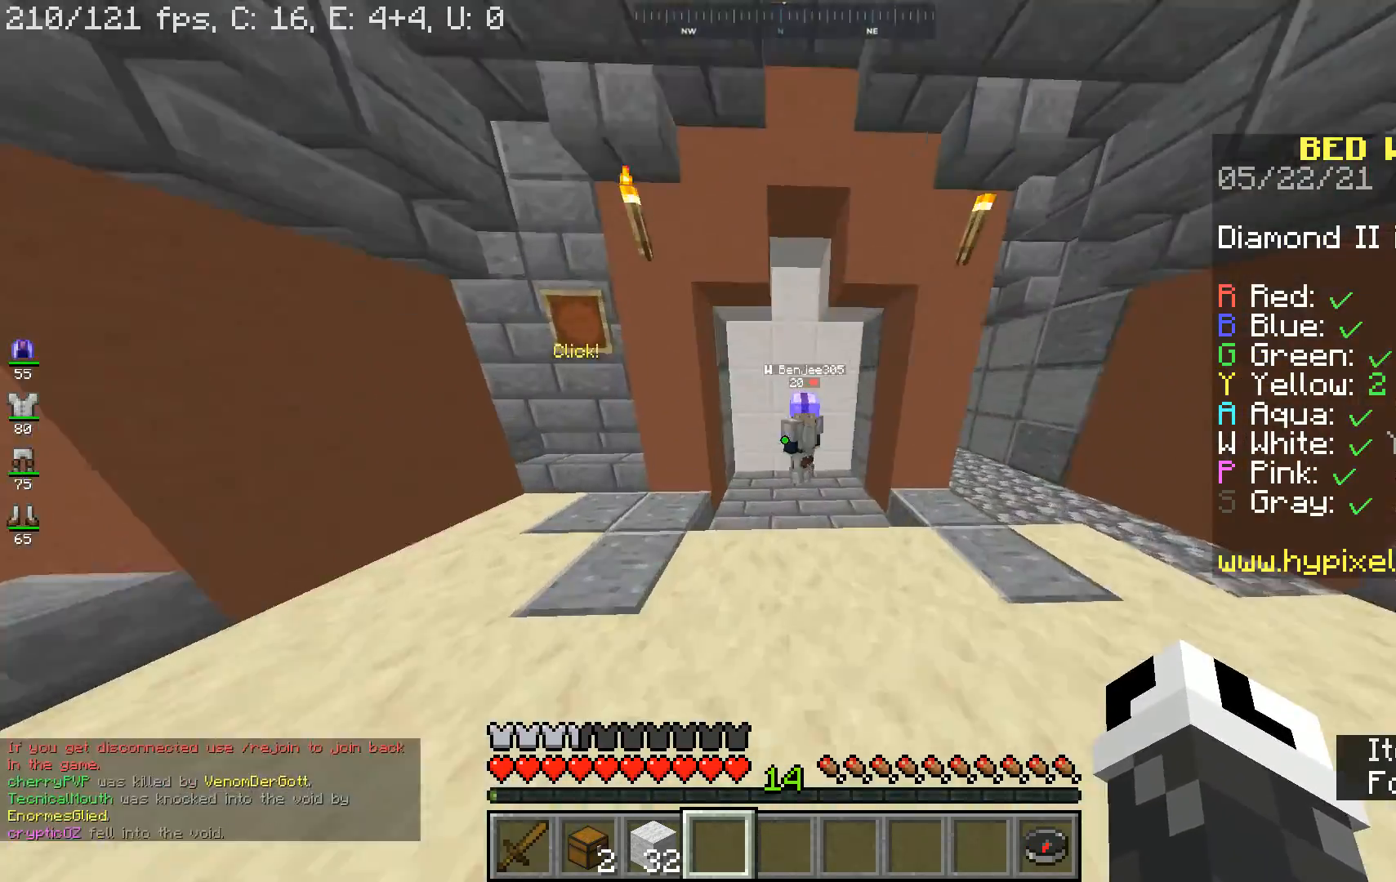
{"keys": ["a", "w"], "mouse": [], "events": [[367, "a", "down"]]}
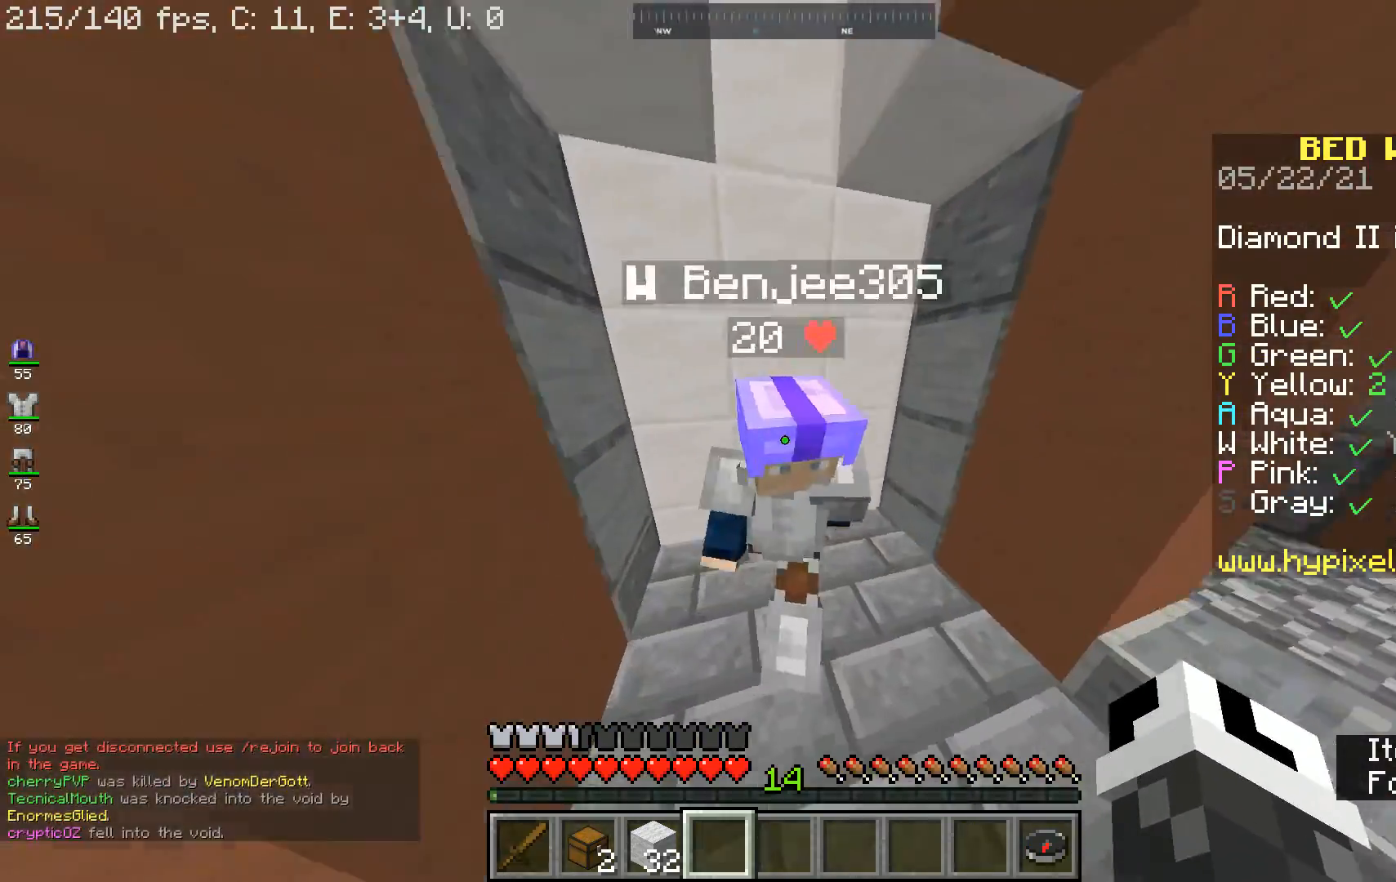
{"keys": ["a", "w"], "mouse": [], "events": [[67, "a", "up"], [200, "w", "up"], [367, "a", "down"], [433, "w", "down"]]}
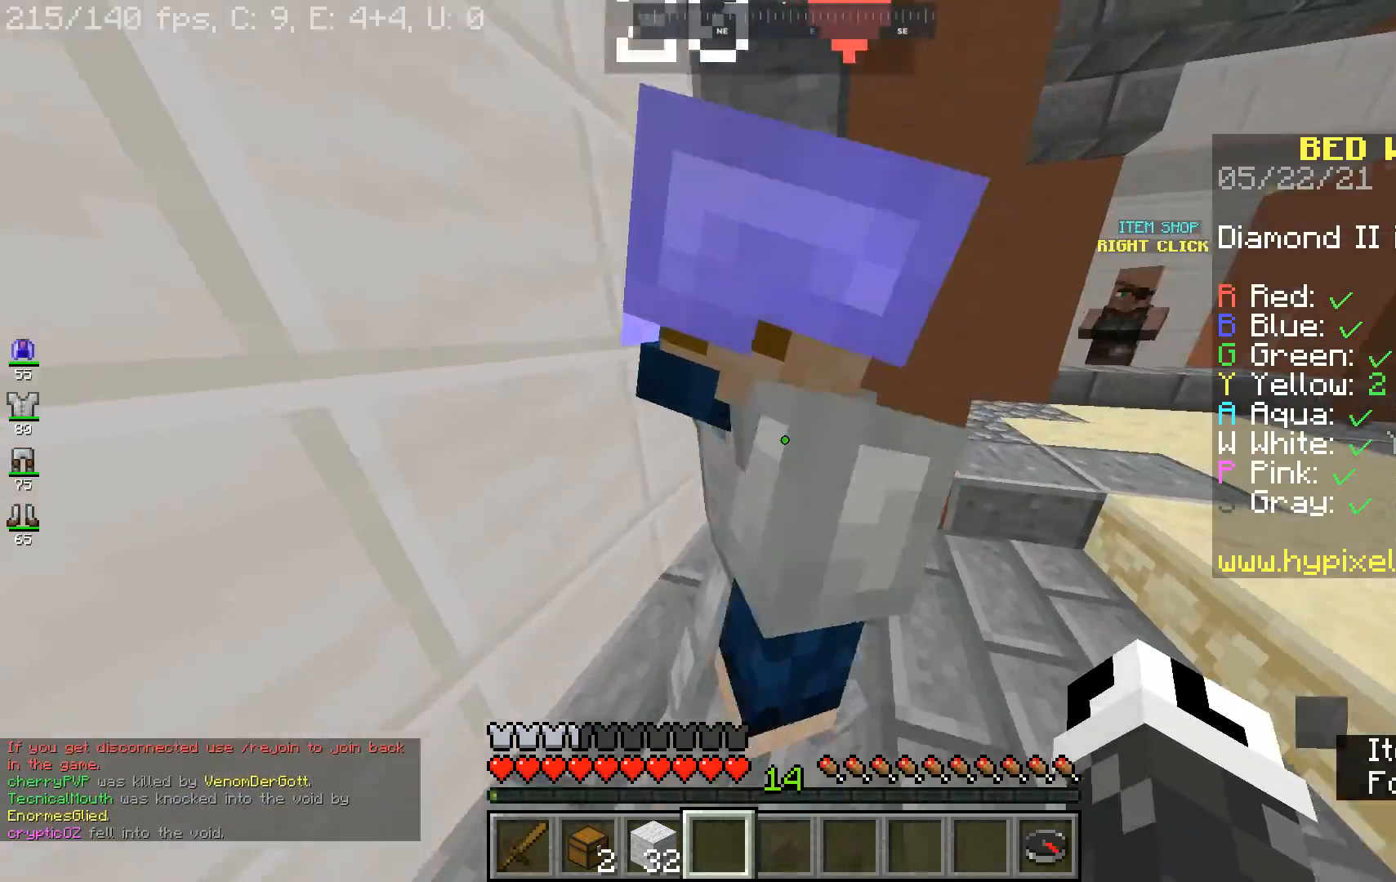
{"keys": [], "mouse": [], "events": [[67, "a", "up"], [133, "w", "up"]]}